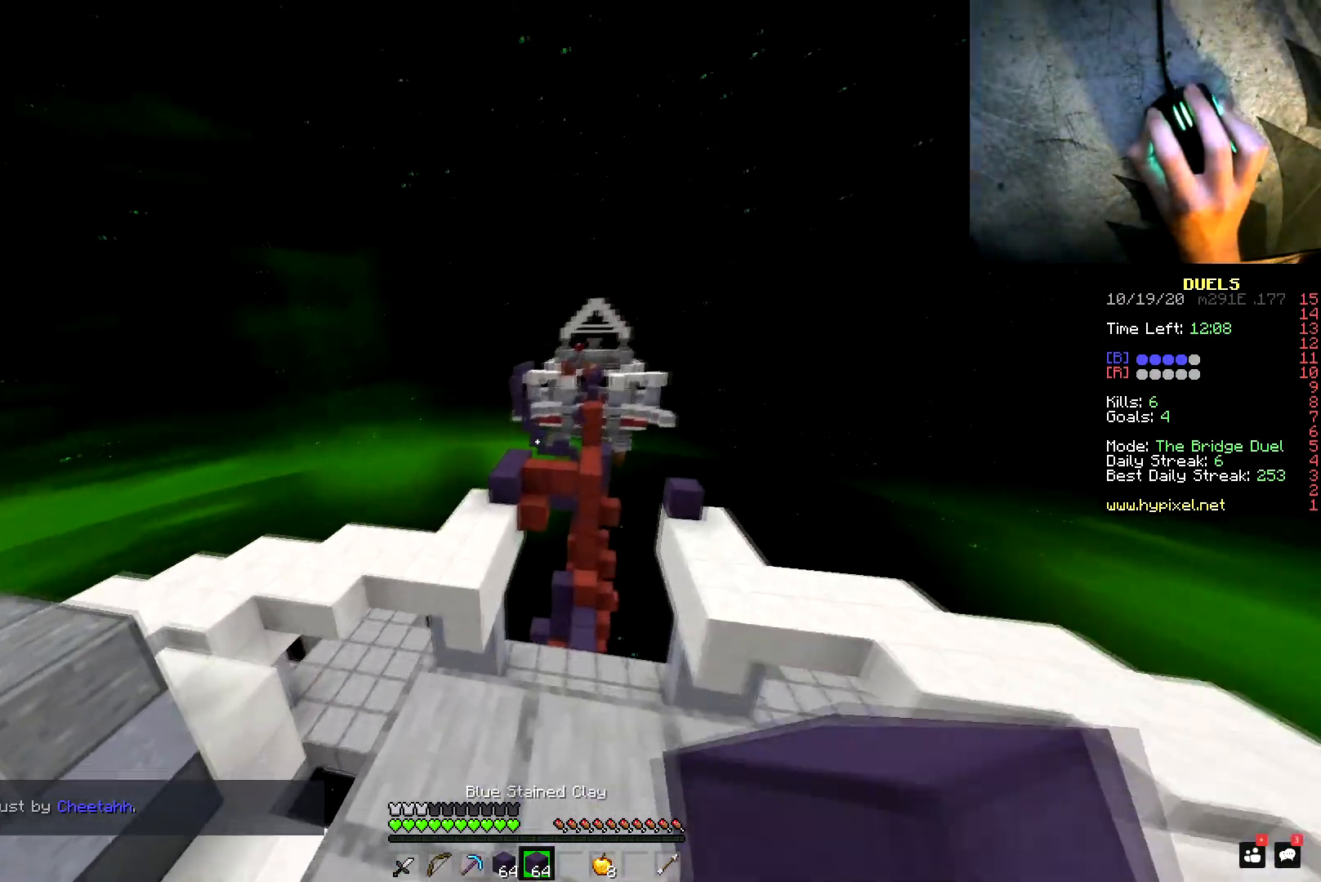
Gameplay with keyboard and mouse; each line is a JSON object with the keys and mouse buttons held at the frame after it. "events" lists presses ("down") and releases ("up") of "a", "d", "s", "shift", "space", "w", "mouse_left" and "mouse_right" between this image and that frame as [ms after this image, input, new state], when the widget could be followed in between. "mouse_left", "mouse_right" = the "left", "right" buttons of the "mouse" list. No other keys are recorded. Fast repeated clicks can show as one long hold. Mouse movement is not recorded.
{"keys": ["space", "w"], "mouse": [], "events": [[50, "mouse_left", "down"], [100, "mouse_left", "up"], [283, "a", "up"], [300, "mouse_left", "down"], [350, "mouse_left", "up"], [417, "mouse_left", "down"], [417, "space", "down"], [450, "mouse_left", "up"]]}
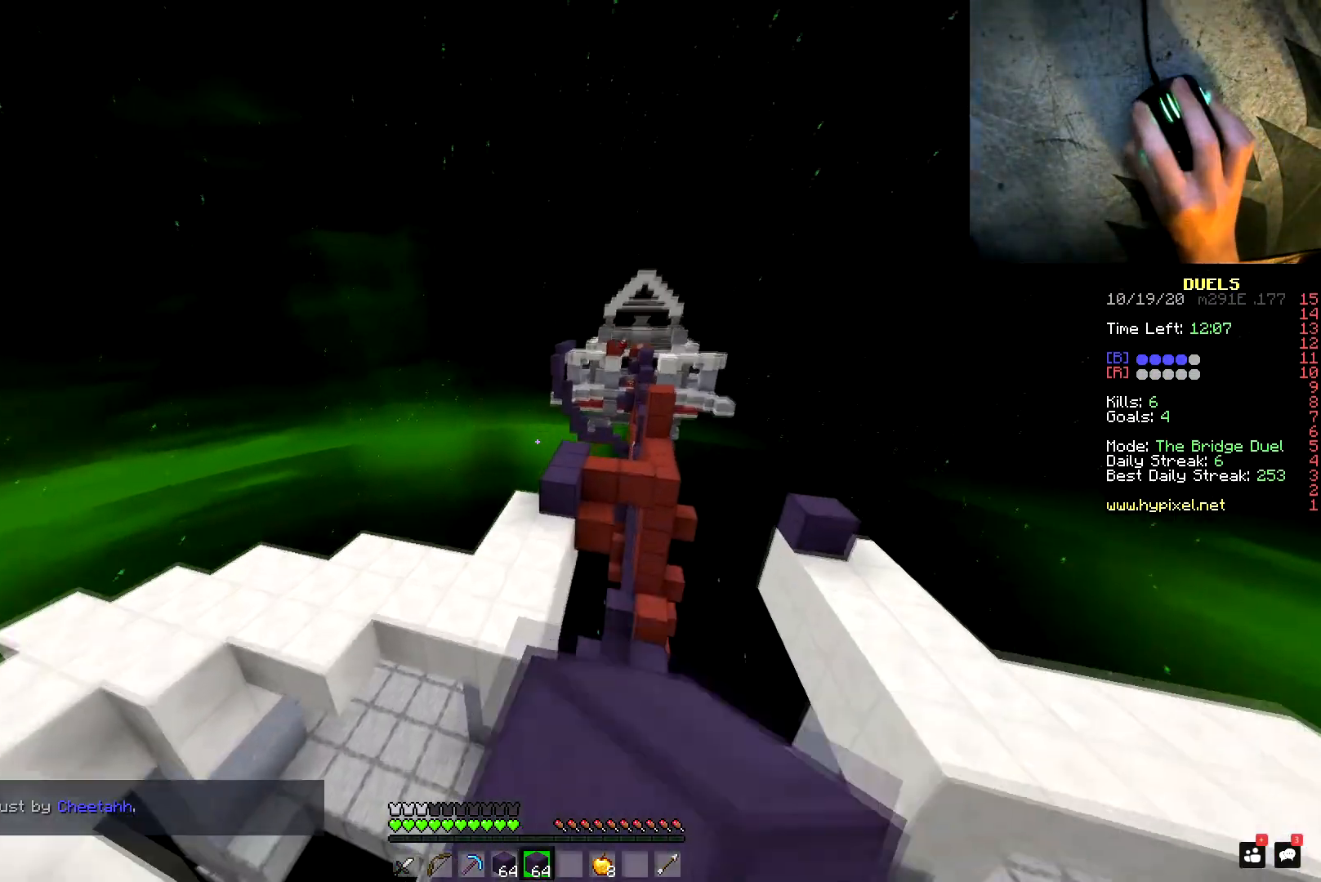
{"keys": ["w"], "mouse": [], "events": [[17, "mouse_left", "down"], [67, "mouse_left", "up"], [117, "mouse_left", "down"], [134, "a", "down"], [151, "mouse_left", "up"], [267, "space", "up"], [284, "a", "up"]]}
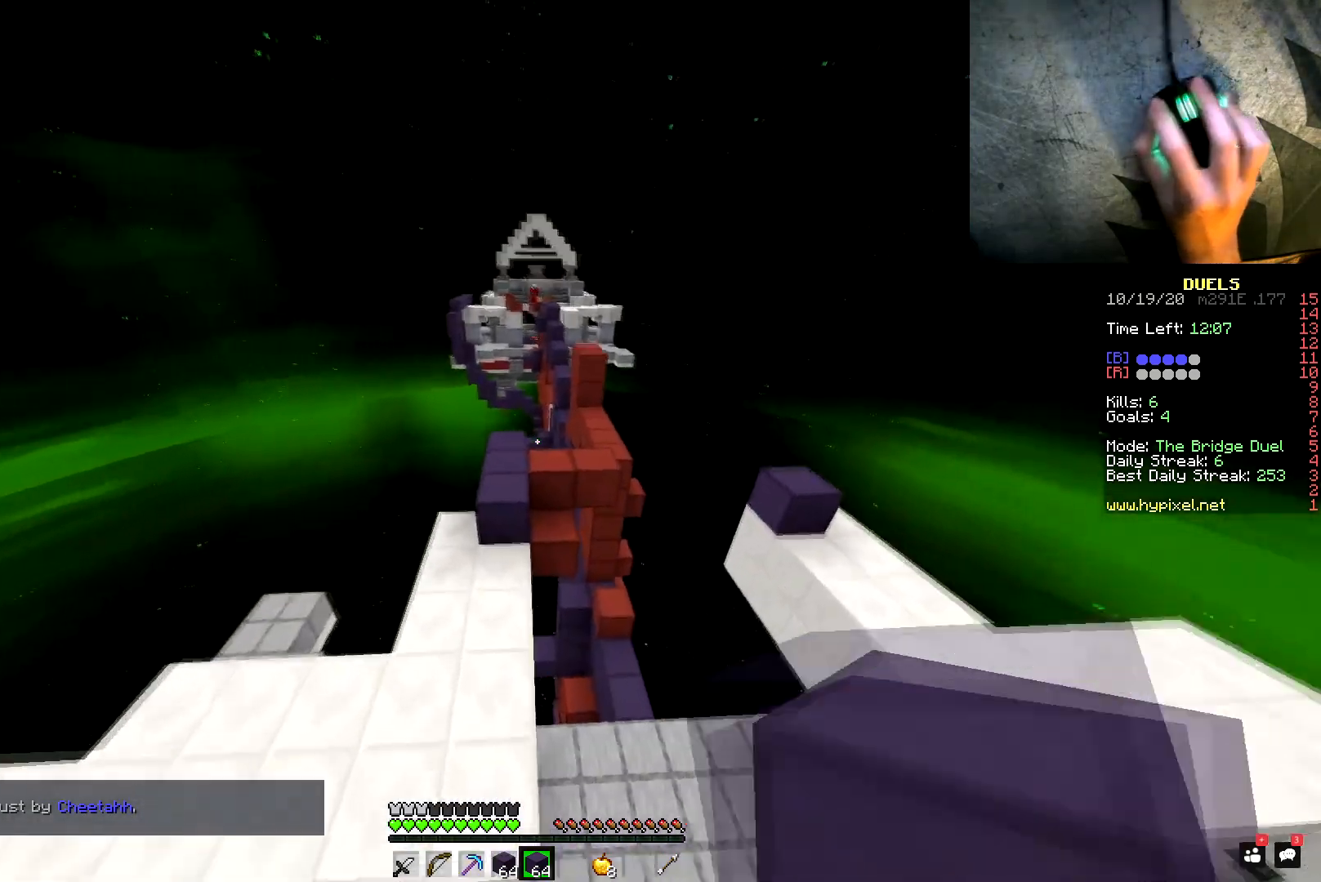
{"keys": ["space", "w"], "mouse": ["left"], "events": [[367, "mouse_right", "down"], [467, "mouse_left", "down"], [467, "space", "down"], [484, "mouse_right", "up"]]}
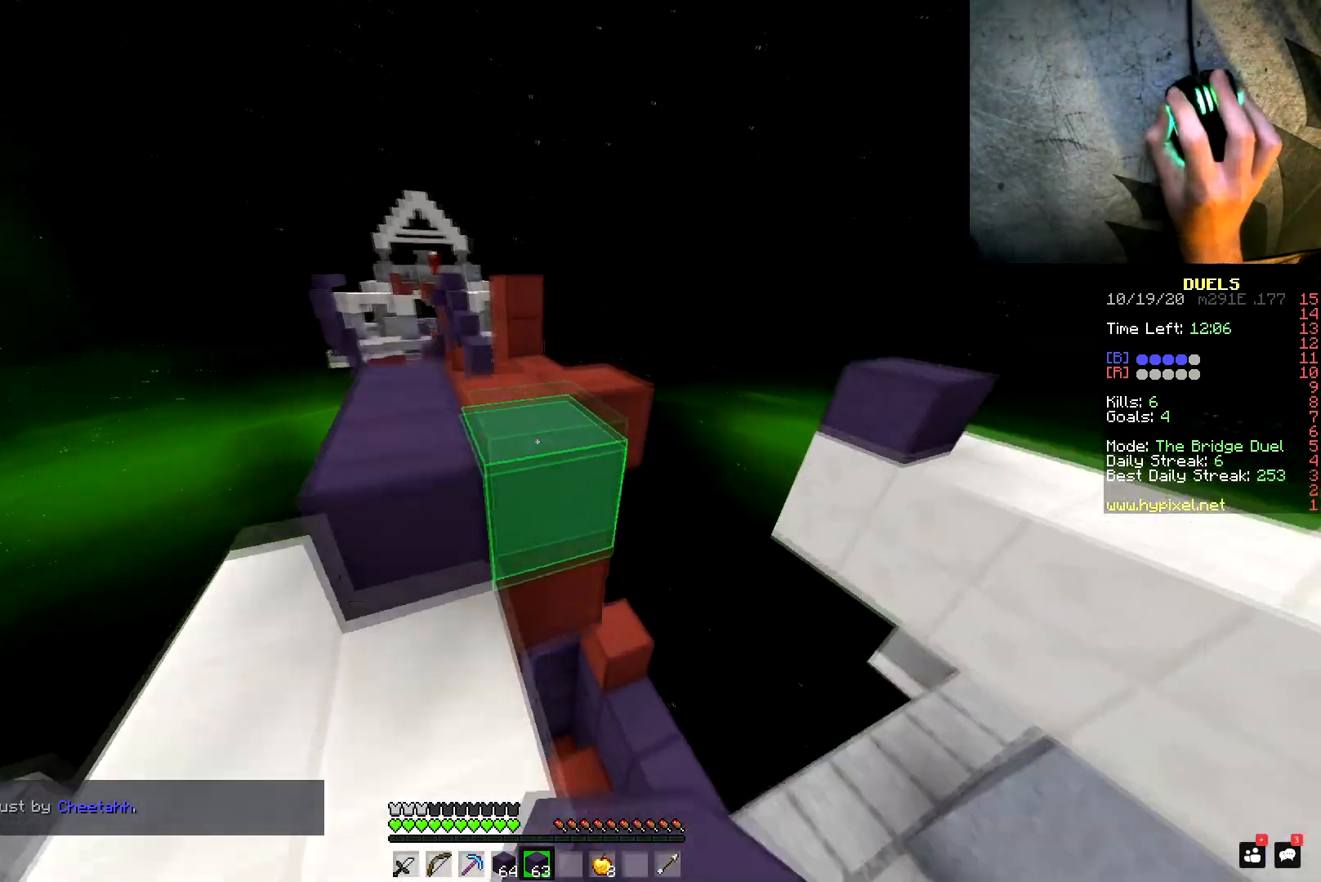
{"keys": ["w"], "mouse": [], "events": [[50, "mouse_left", "up"], [151, "space", "up"]]}
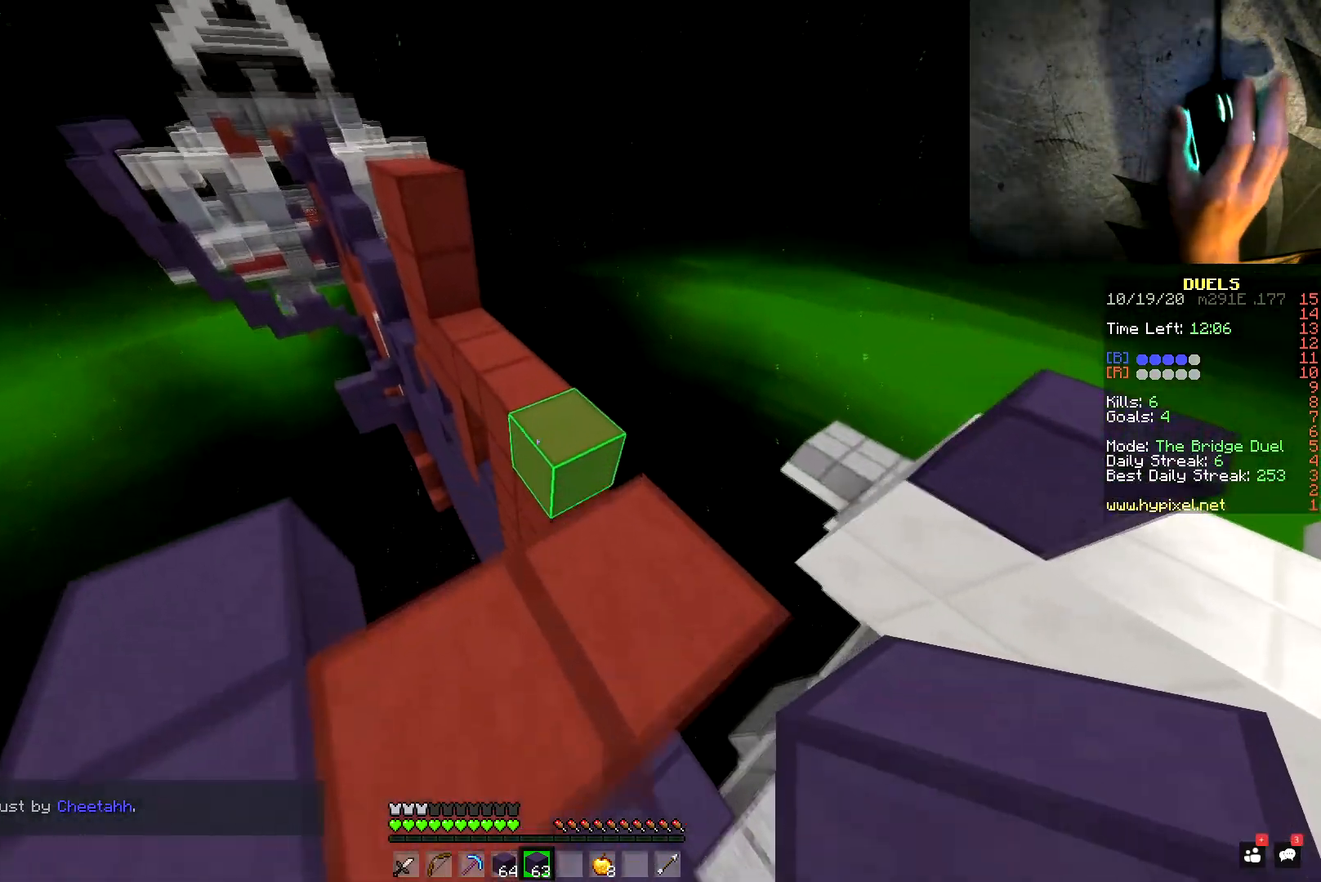
{"keys": ["w"], "mouse": [], "events": [[100, "space", "down"], [284, "mouse_right", "down"], [300, "mouse_right", "up"], [317, "a", "down"], [334, "space", "up"], [350, "mouse_right", "down"], [384, "mouse_right", "up"], [467, "a", "up"]]}
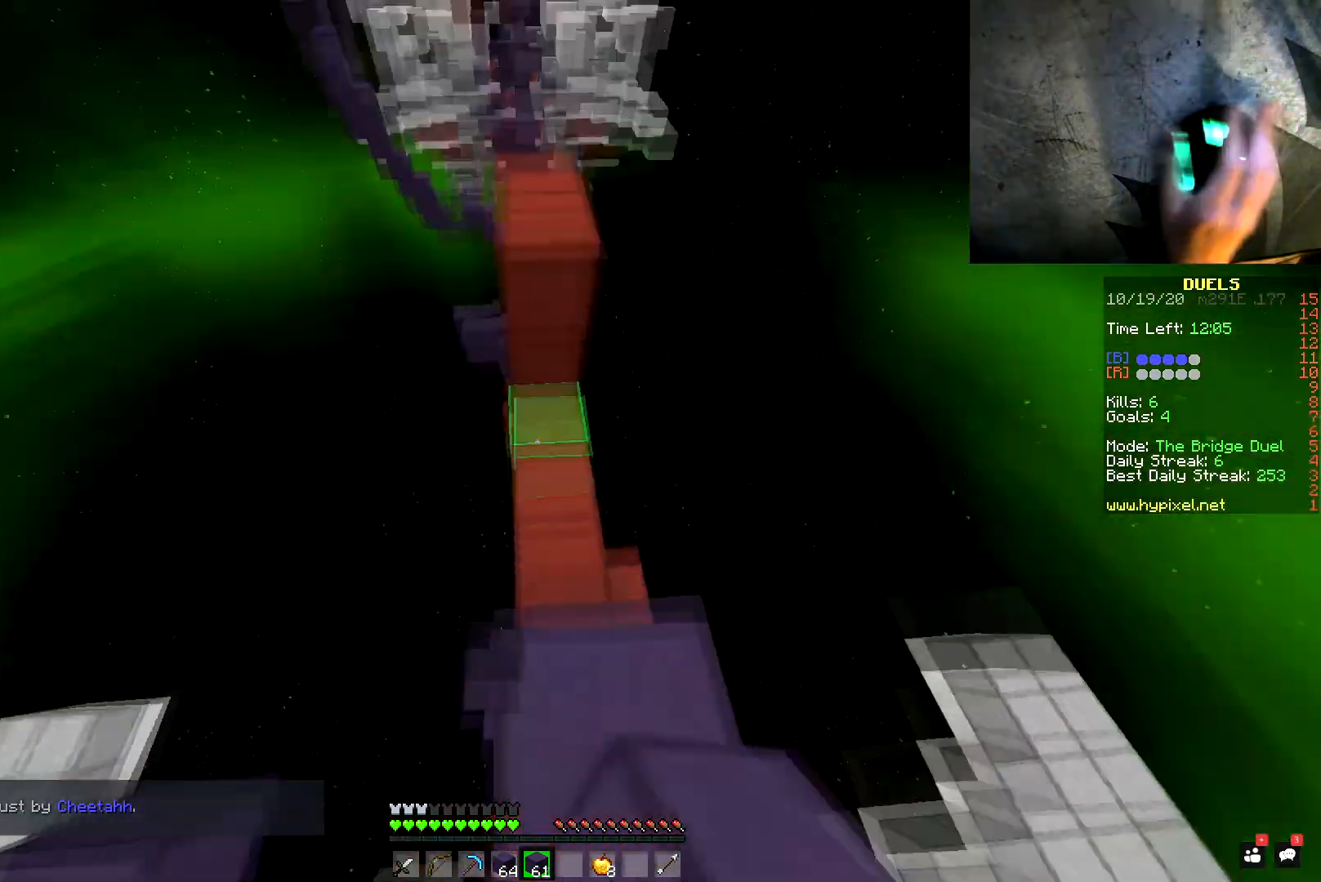
{"keys": ["space", "w"], "mouse": [], "events": [[100, "mouse_left", "down"], [167, "mouse_left", "up"], [167, "space", "down"], [234, "mouse_left", "down"], [301, "mouse_left", "up"], [367, "mouse_left", "down"], [417, "space", "up"], [434, "mouse_left", "up"], [451, "space", "down"]]}
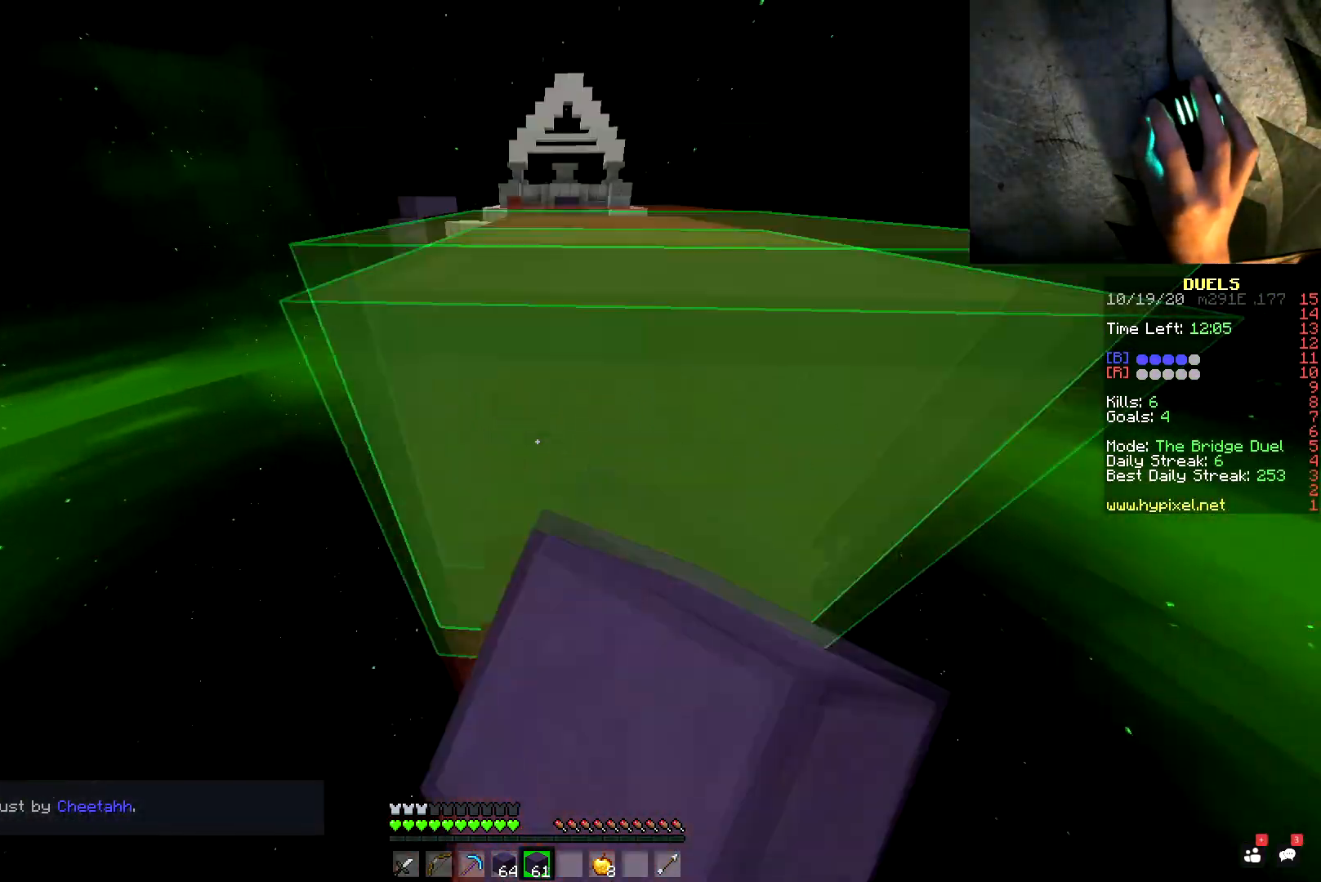
{"keys": ["space", "w"], "mouse": ["left"], "events": [[200, "space", "up"], [250, "mouse_right", "down"], [334, "mouse_left", "down"], [350, "mouse_right", "up"], [367, "space", "down"]]}
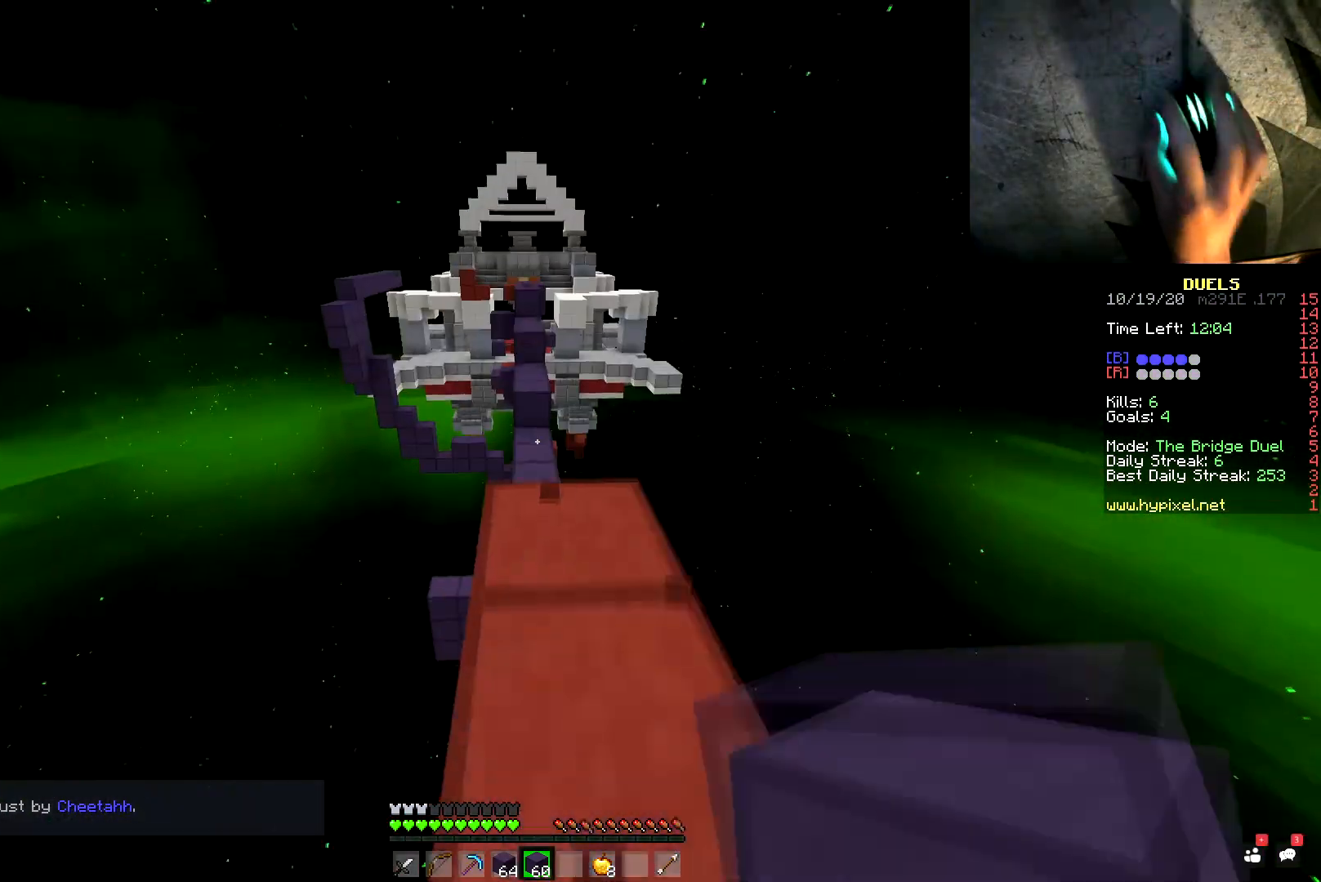
{"keys": ["w"], "mouse": [], "events": [[100, "space", "up"], [117, "mouse_left", "up"], [151, "mouse_left", "down"], [217, "mouse_left", "up"]]}
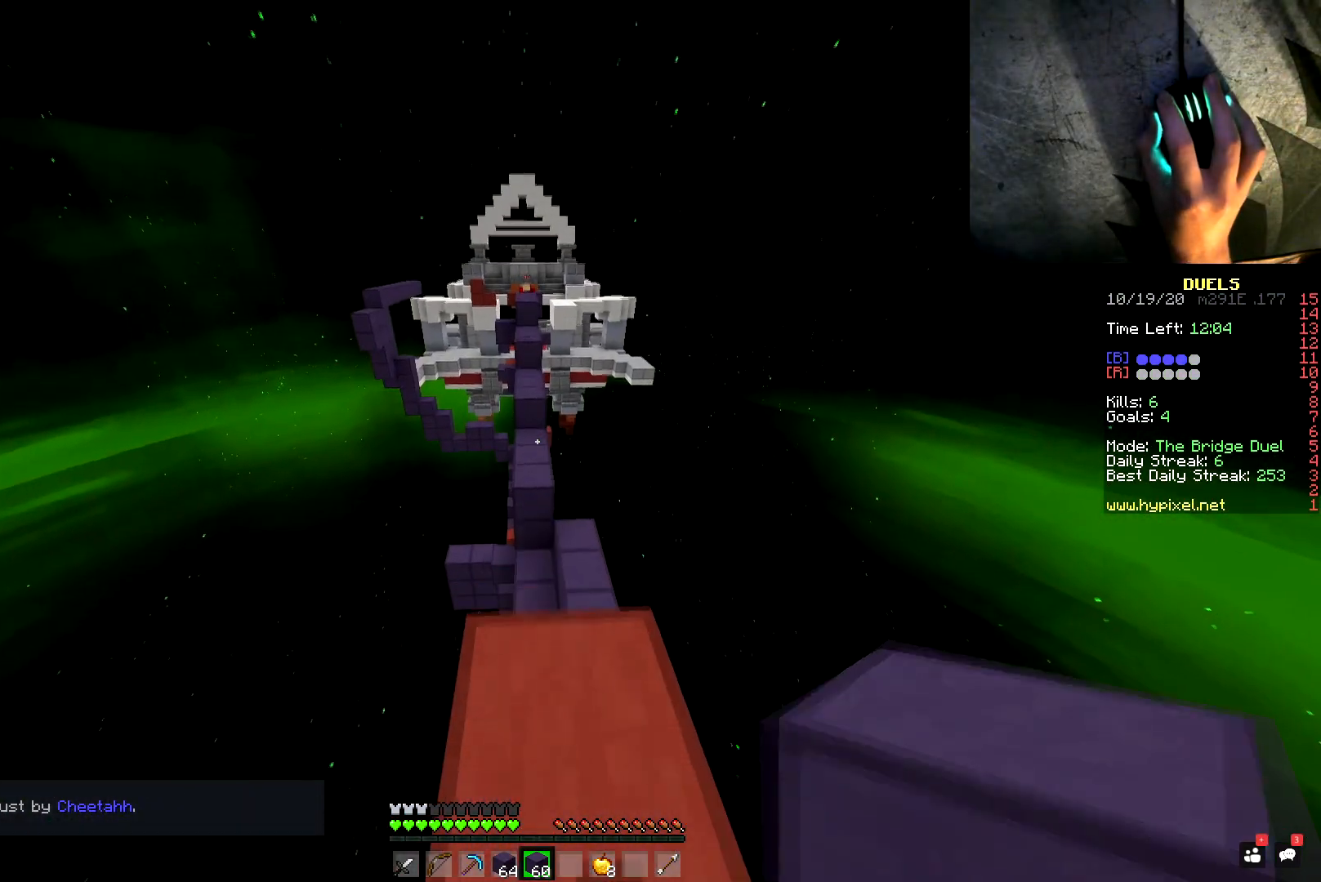
{"keys": ["space", "w"], "mouse": [], "events": [[217, "space", "down"]]}
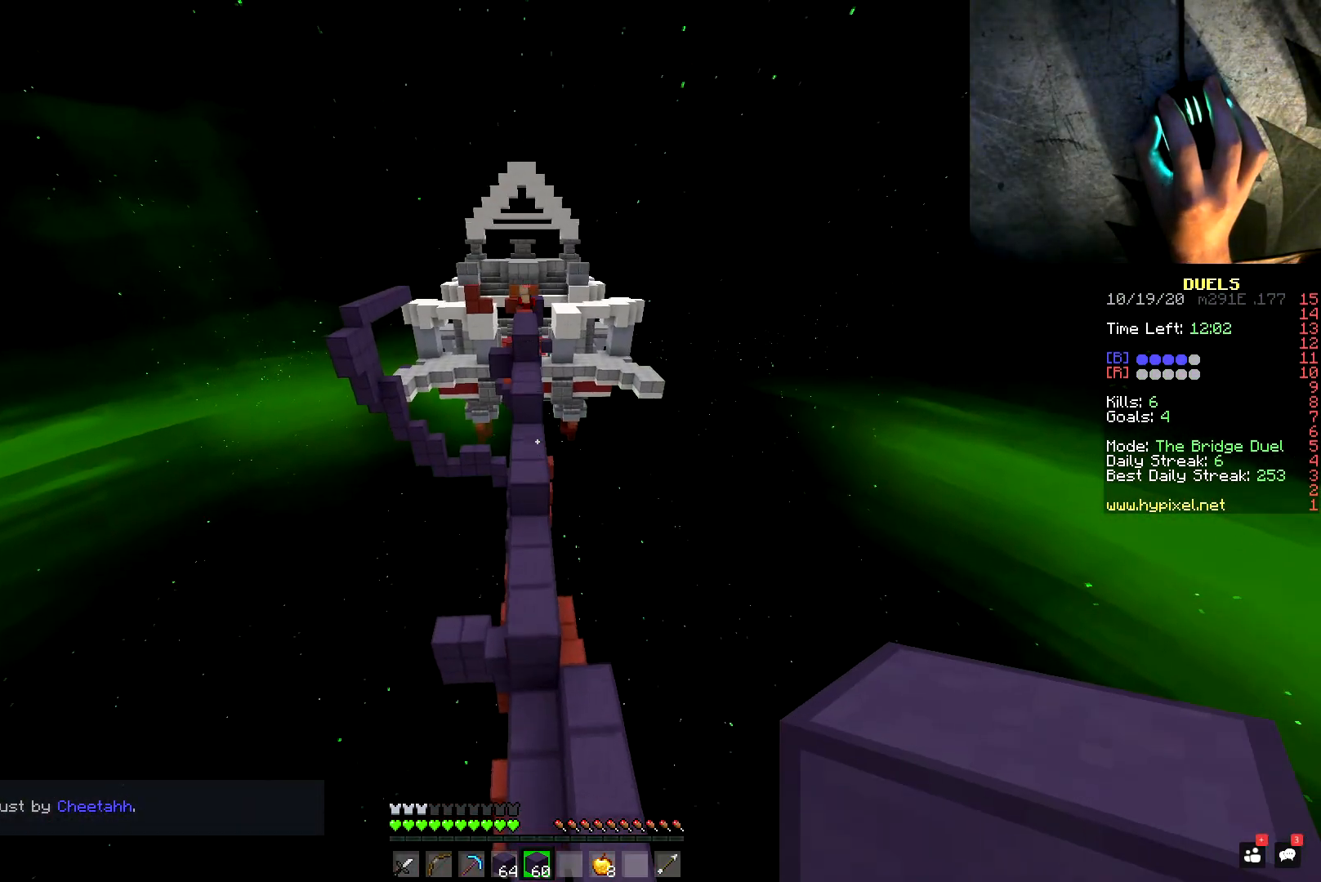
{"keys": ["w"], "mouse": [], "events": [[384, "space", "up"]]}
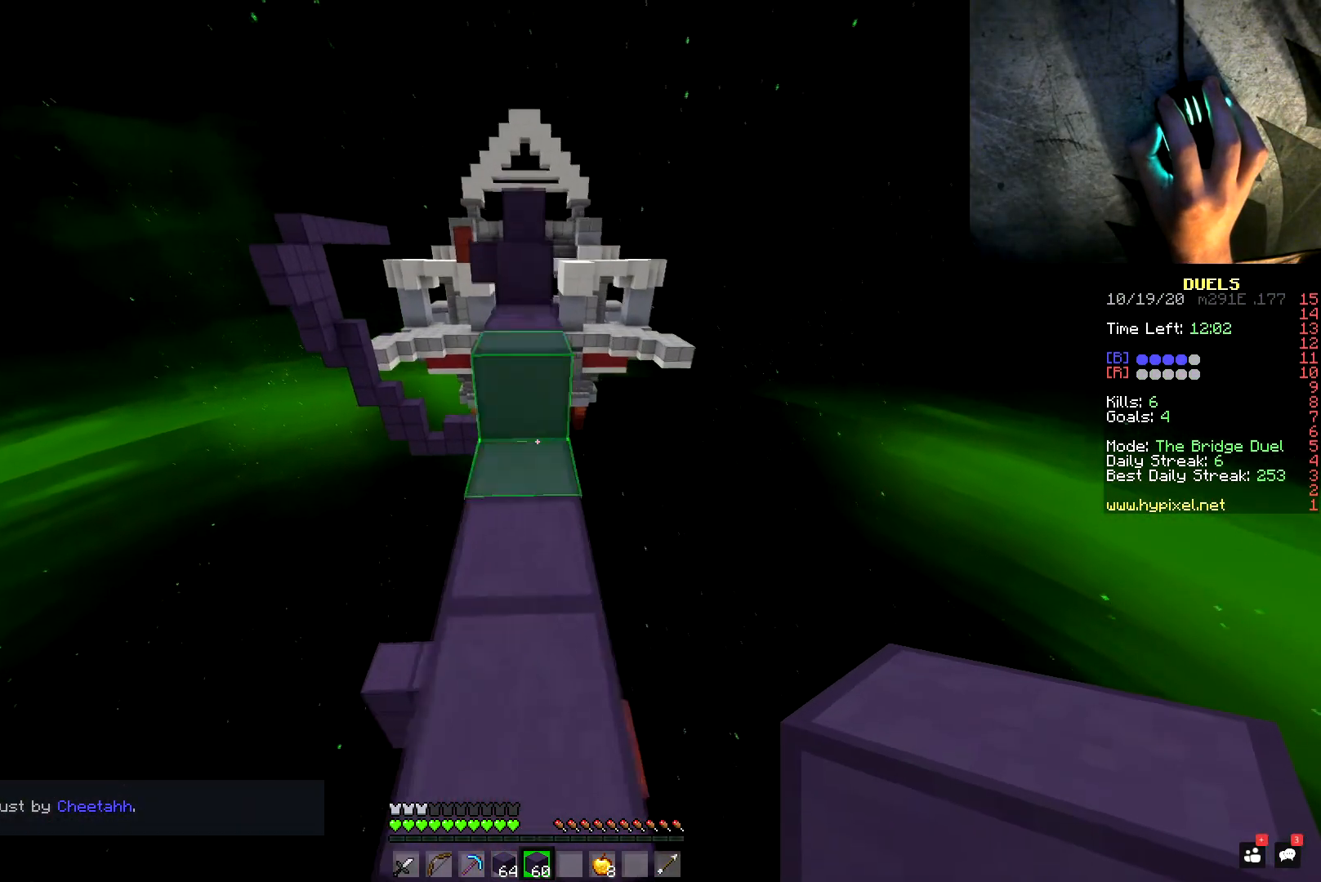
{"keys": ["w"], "mouse": ["right"], "events": [[167, "space", "down"], [367, "space", "up"], [434, "mouse_right", "down"]]}
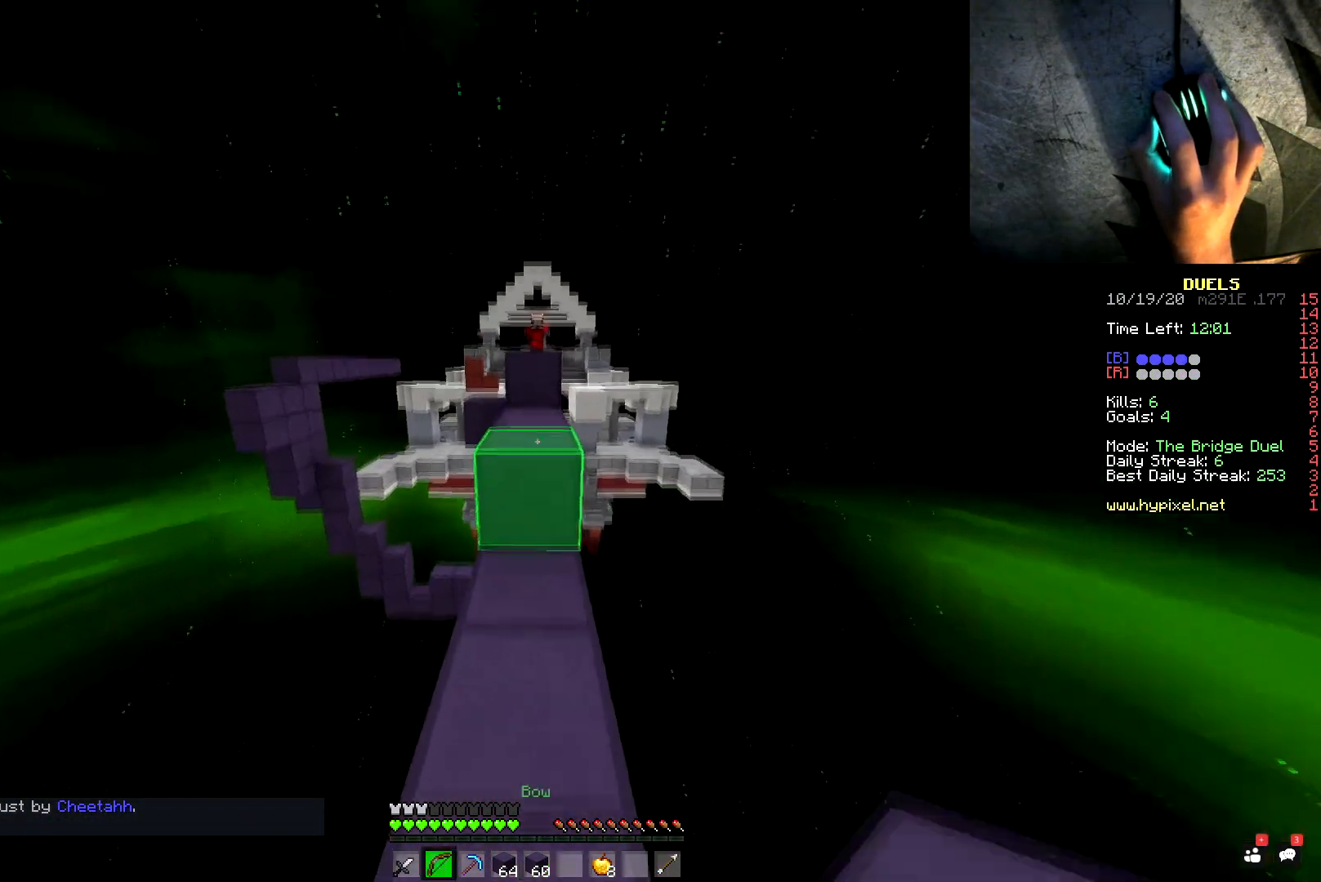
{"keys": ["a"], "mouse": ["left"], "events": [[167, "w", "up"], [334, "mouse_left", "down"], [351, "mouse_right", "up"], [417, "mouse_left", "up"], [484, "mouse_left", "down"], [501, "a", "down"]]}
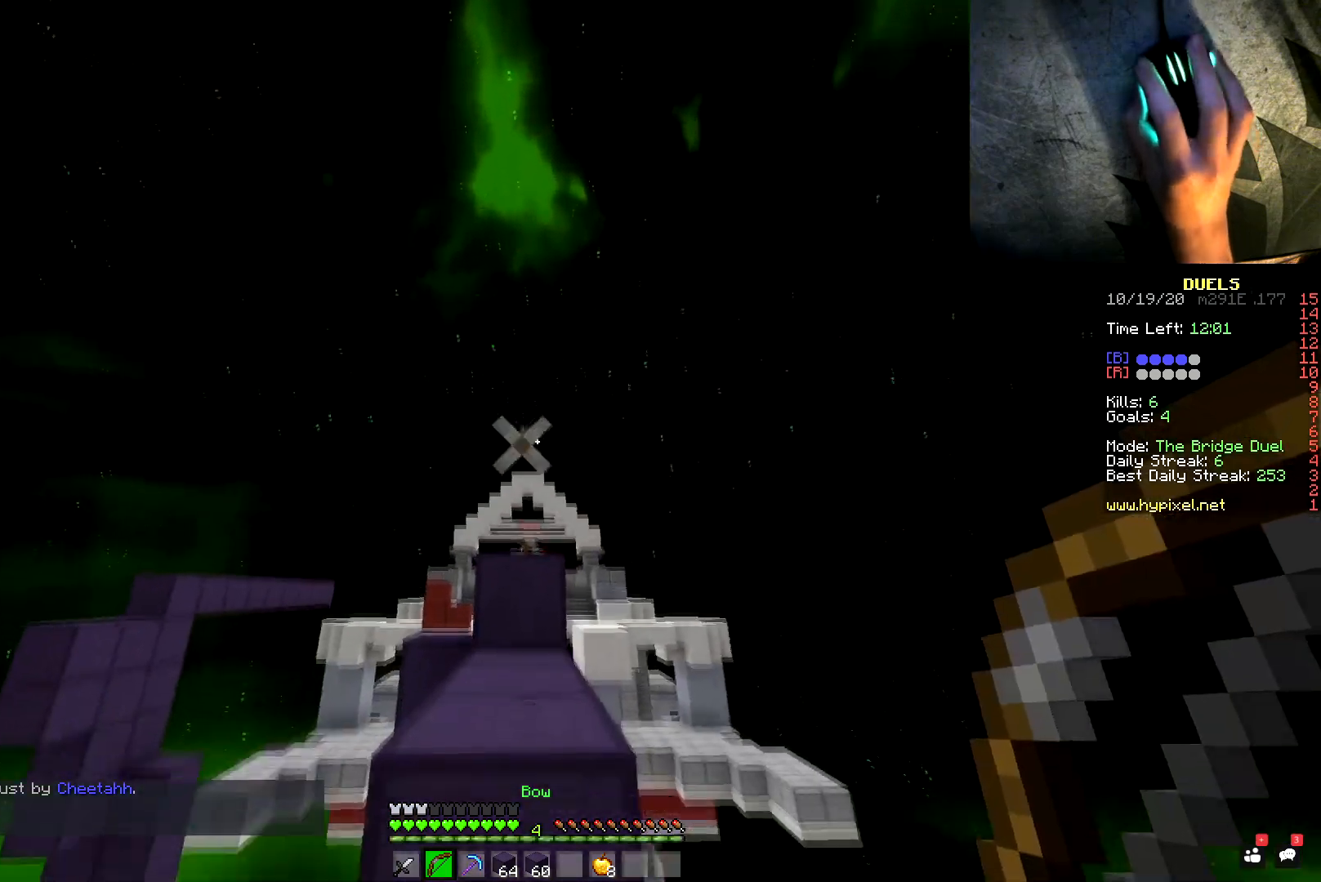
{"keys": ["d", "w"], "mouse": [], "events": [[17, "w", "down"], [67, "mouse_left", "up"], [183, "space", "down"], [250, "a", "up"], [250, "d", "down"], [400, "mouse_left", "down"], [484, "space", "up"], [500, "mouse_left", "up"]]}
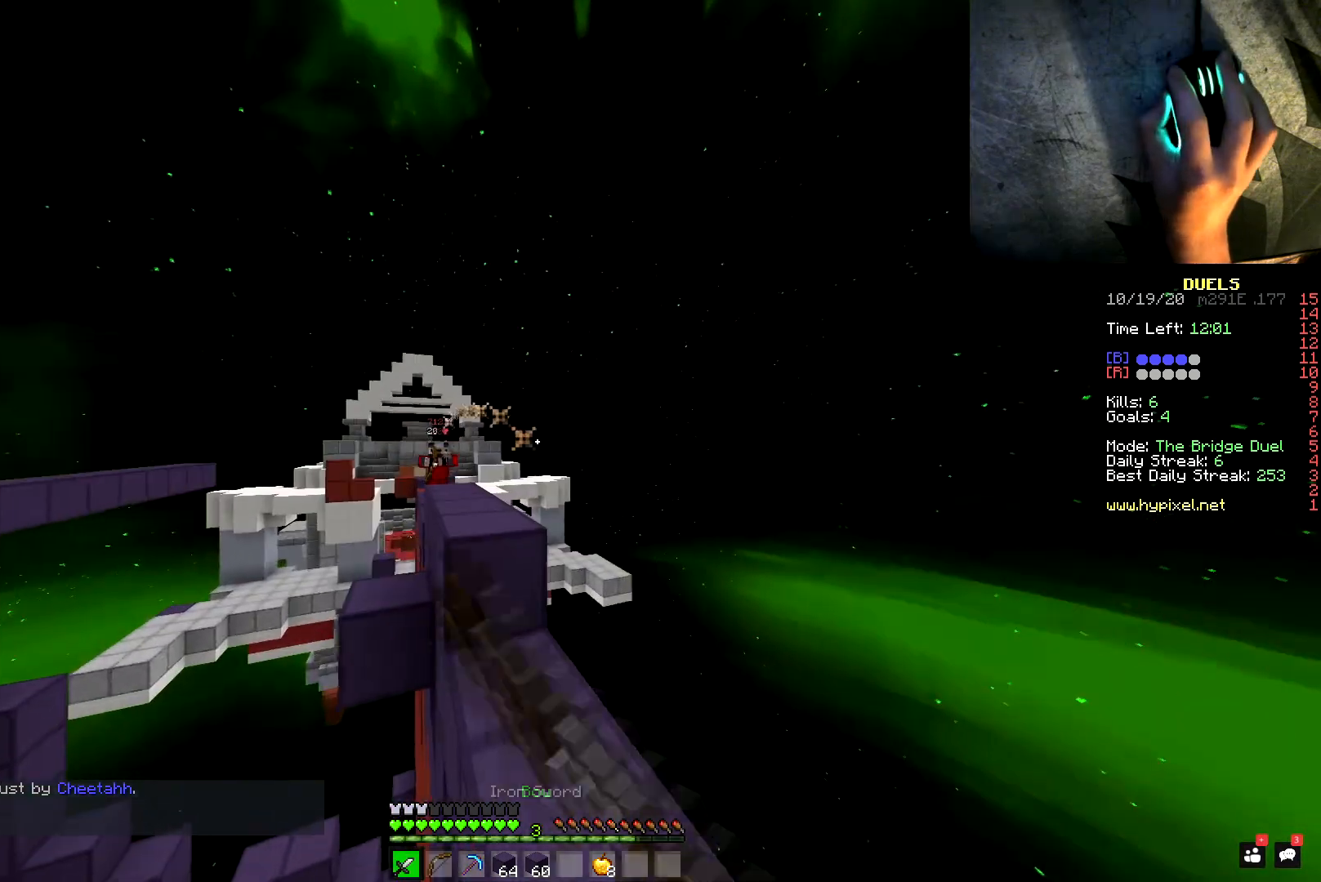
{"keys": ["w"], "mouse": ["left"], "events": [[50, "mouse_left", "down"], [100, "mouse_left", "up"], [151, "a", "down"], [151, "mouse_left", "down"], [201, "mouse_left", "up"], [201, "space", "down"], [234, "d", "up"], [251, "mouse_left", "down"], [267, "a", "up"], [301, "mouse_left", "up"], [351, "mouse_left", "down"], [417, "mouse_left", "up"], [451, "space", "up"], [468, "mouse_left", "down"]]}
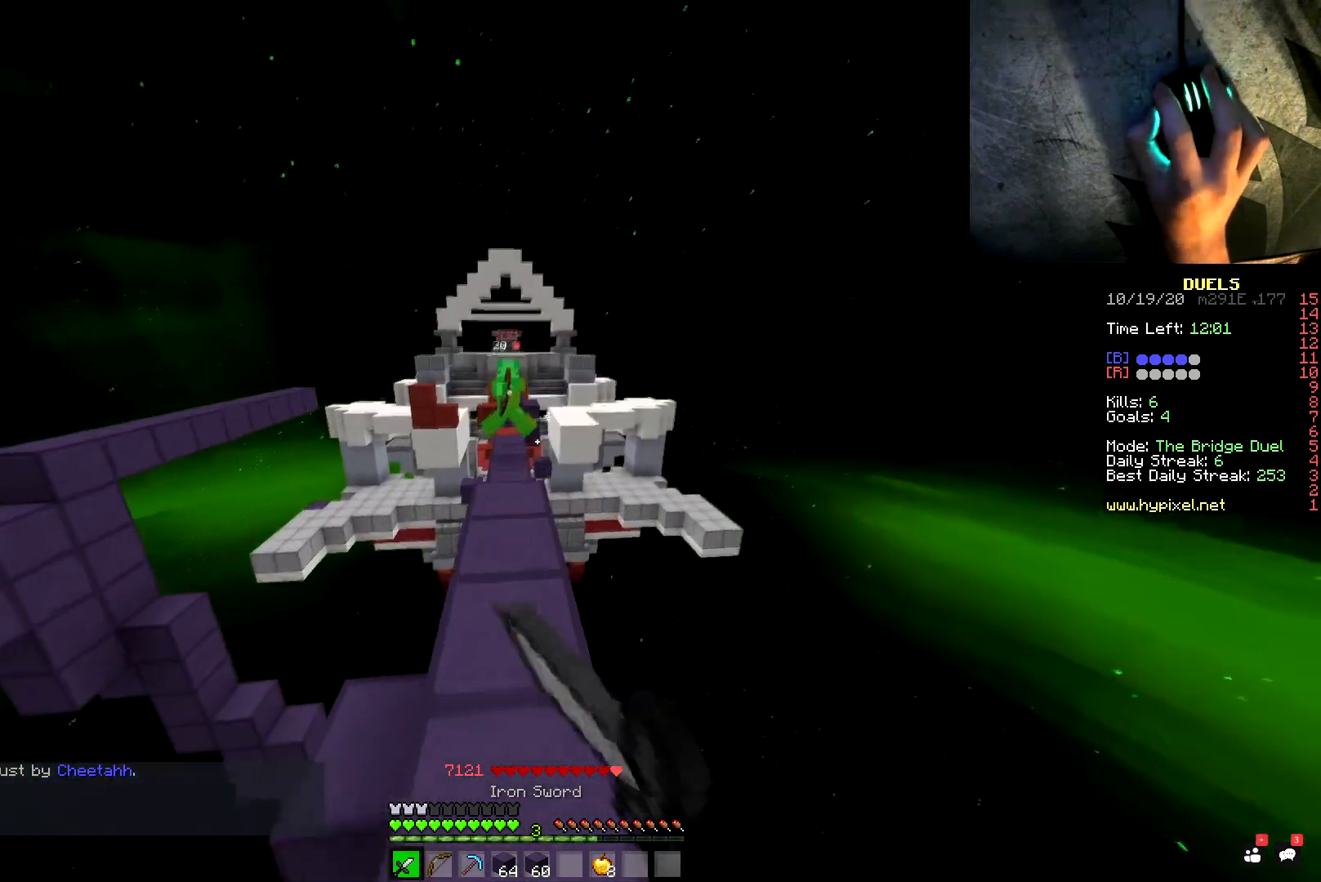
{"keys": ["w"], "mouse": [], "events": [[17, "mouse_left", "up"], [83, "mouse_left", "down"], [133, "mouse_left", "up"], [183, "mouse_left", "down"], [250, "mouse_left", "up"], [300, "mouse_left", "down"], [334, "mouse_left", "up"]]}
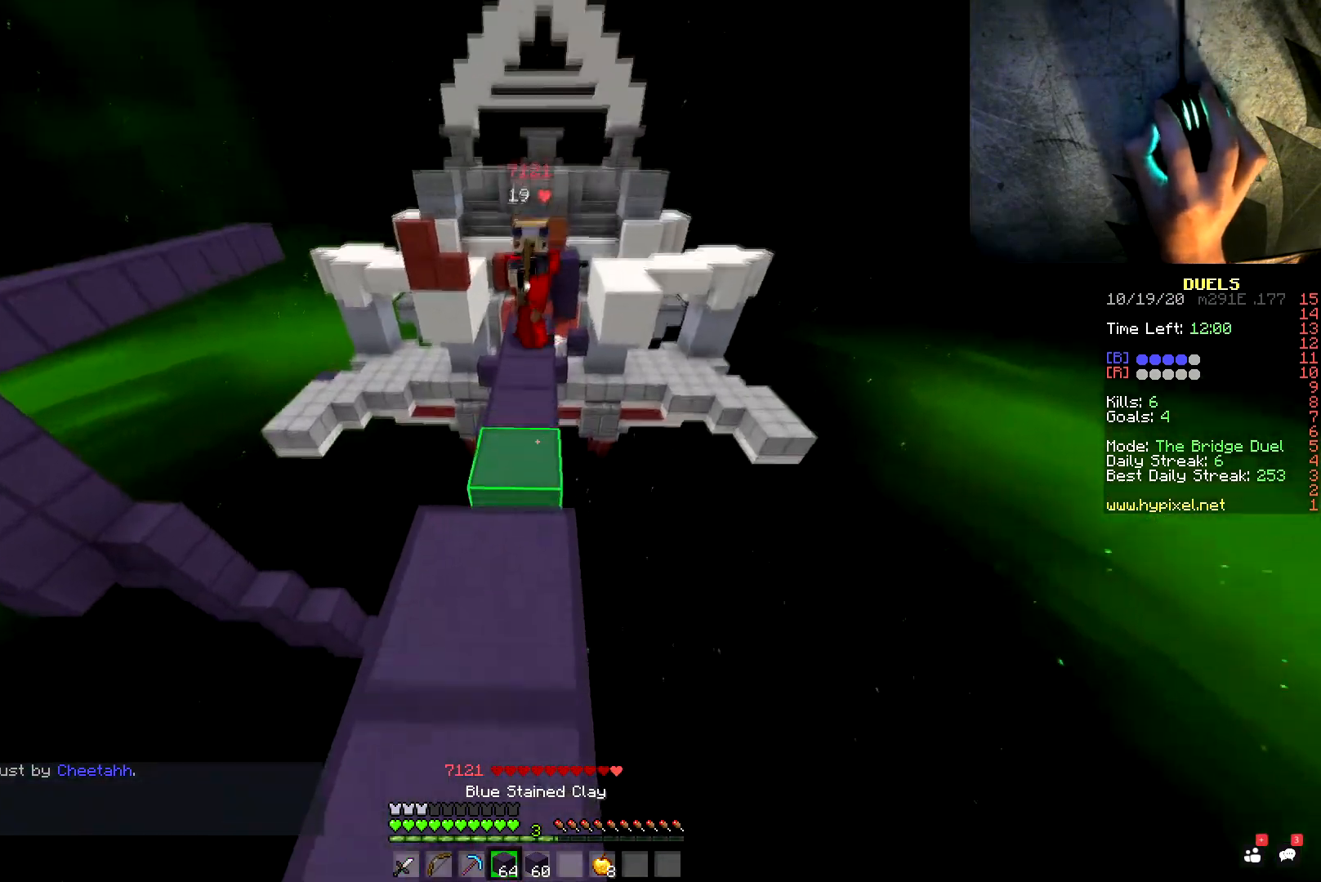
{"keys": ["w"], "mouse": [], "events": [[50, "mouse_right", "down"], [151, "a", "down"], [167, "mouse_left", "down"], [167, "mouse_right", "up"], [201, "a", "up"], [251, "a", "down"], [251, "mouse_left", "up"], [284, "mouse_left", "down"], [301, "a", "up"], [367, "mouse_left", "up"], [417, "mouse_left", "down"], [468, "mouse_left", "up"]]}
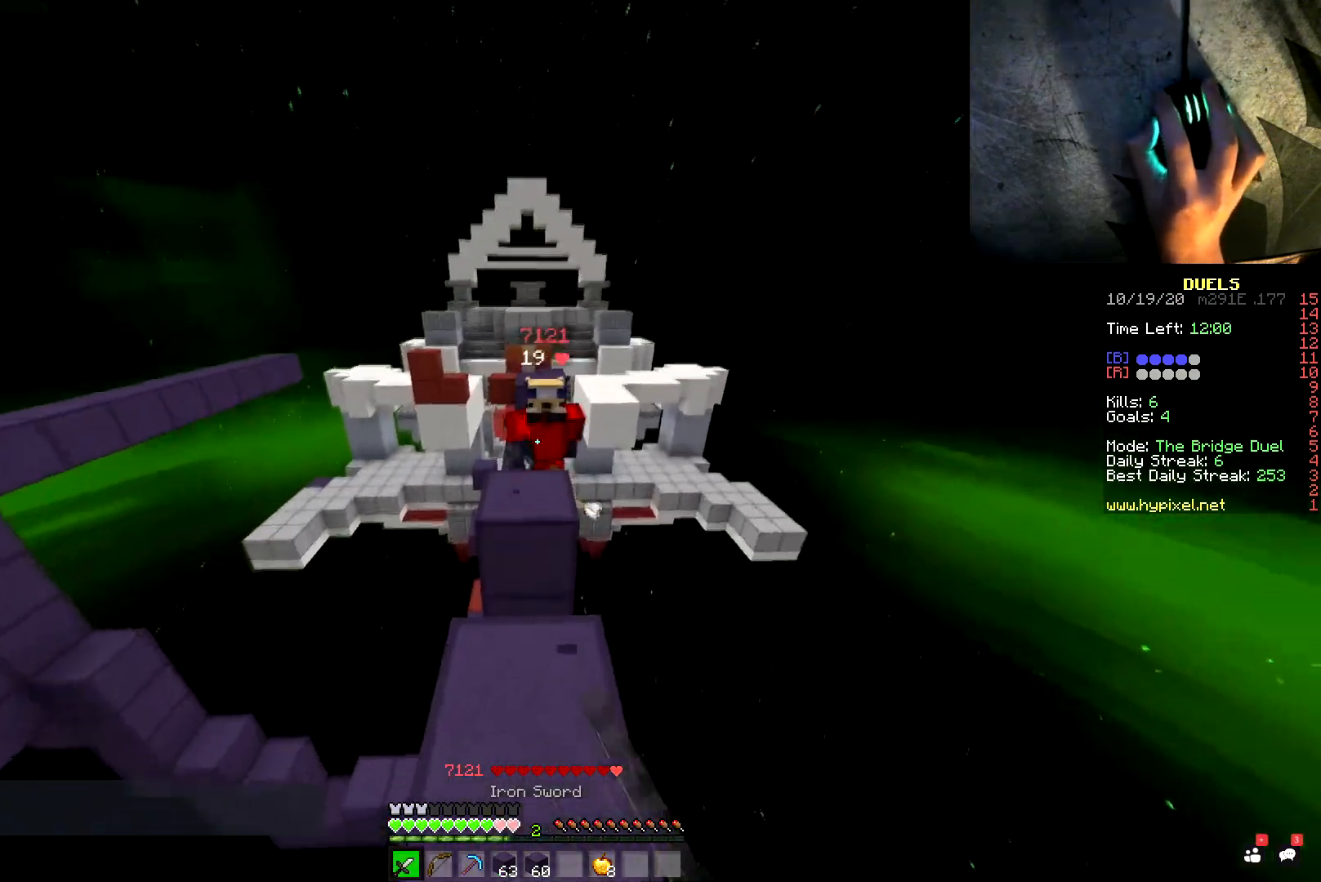
{"keys": ["a", "w"], "mouse": [], "events": [[17, "mouse_left", "down"], [67, "mouse_left", "up"], [117, "mouse_left", "down"], [167, "mouse_left", "up"], [217, "mouse_left", "down"], [267, "d", "down"], [284, "mouse_left", "up"], [317, "mouse_left", "down"], [384, "d", "up"], [384, "mouse_left", "up"], [400, "a", "down"], [434, "mouse_left", "down"], [450, "w", "up"], [484, "mouse_left", "up"], [484, "w", "down"]]}
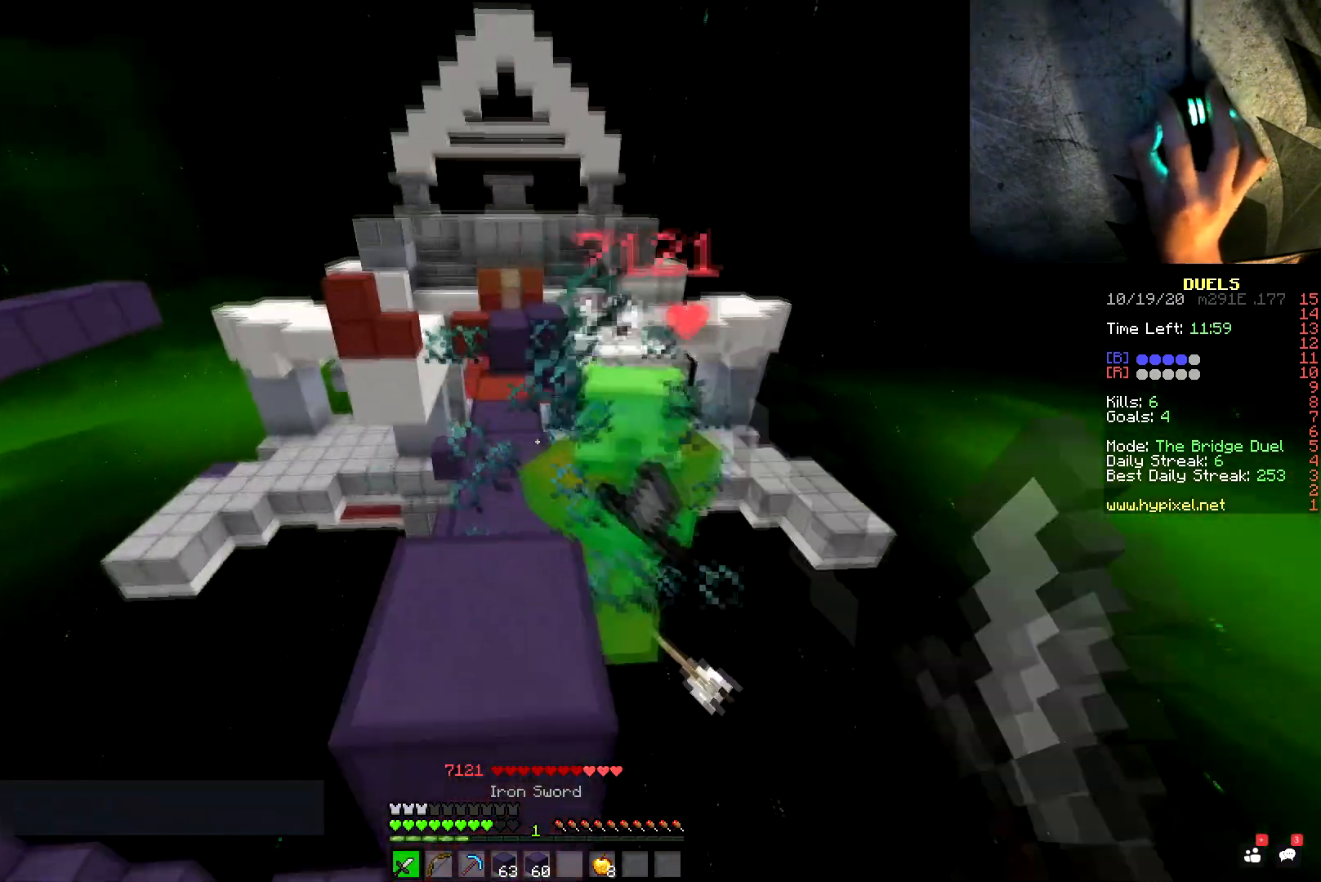
{"keys": [], "mouse": ["left"], "events": [[34, "mouse_left", "down"], [84, "mouse_left", "up"], [84, "space", "down"], [117, "a", "up"], [134, "mouse_left", "down"], [184, "mouse_left", "up"], [251, "mouse_left", "down"], [284, "mouse_left", "up"], [351, "mouse_left", "down"], [351, "space", "up"], [367, "w", "up"], [417, "mouse_left", "up"], [484, "mouse_left", "down"]]}
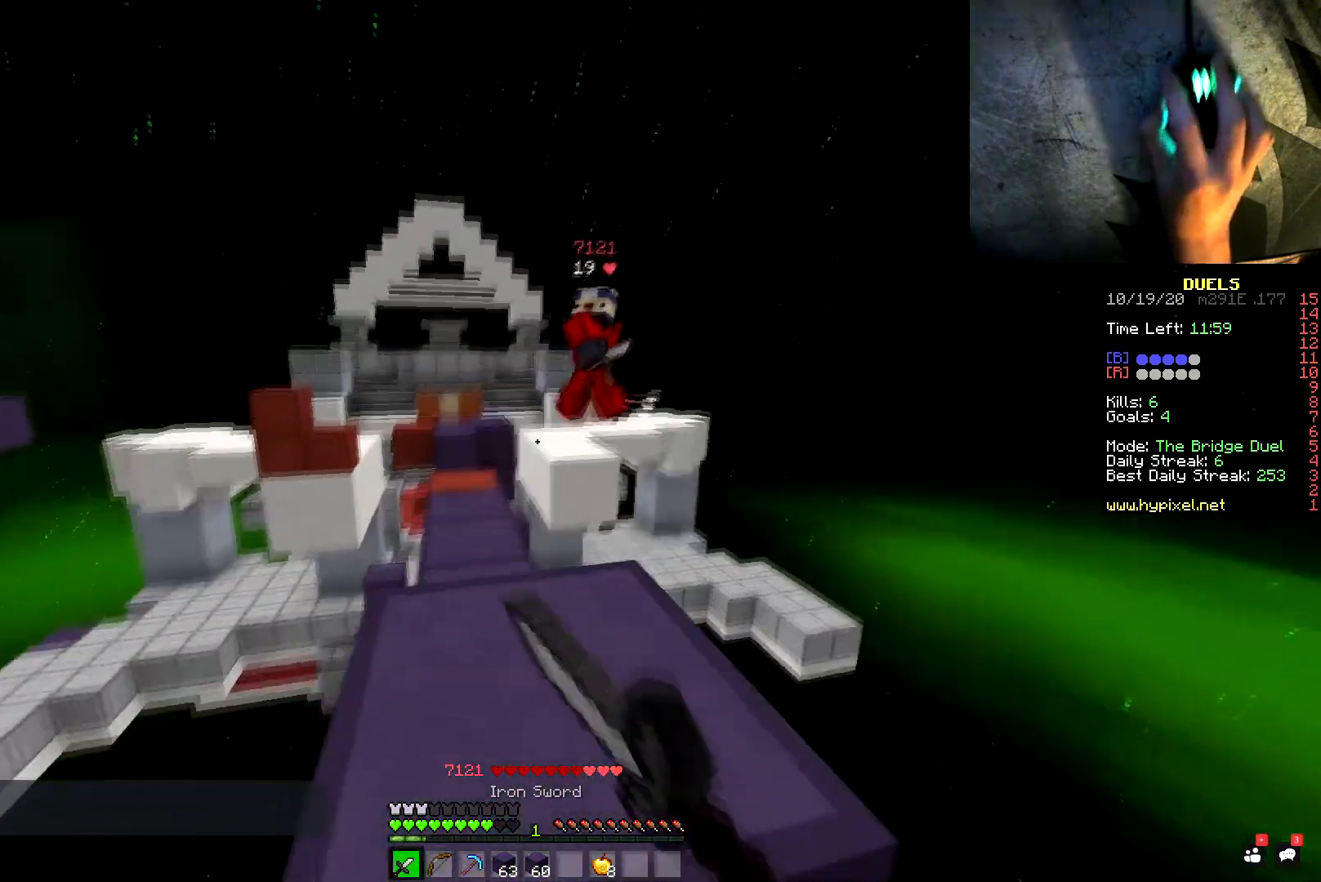
{"keys": [], "mouse": ["left"], "events": [[17, "mouse_left", "up"], [83, "mouse_left", "down"], [150, "mouse_left", "up"], [183, "mouse_left", "down"], [250, "s", "down"], [384, "s", "up"]]}
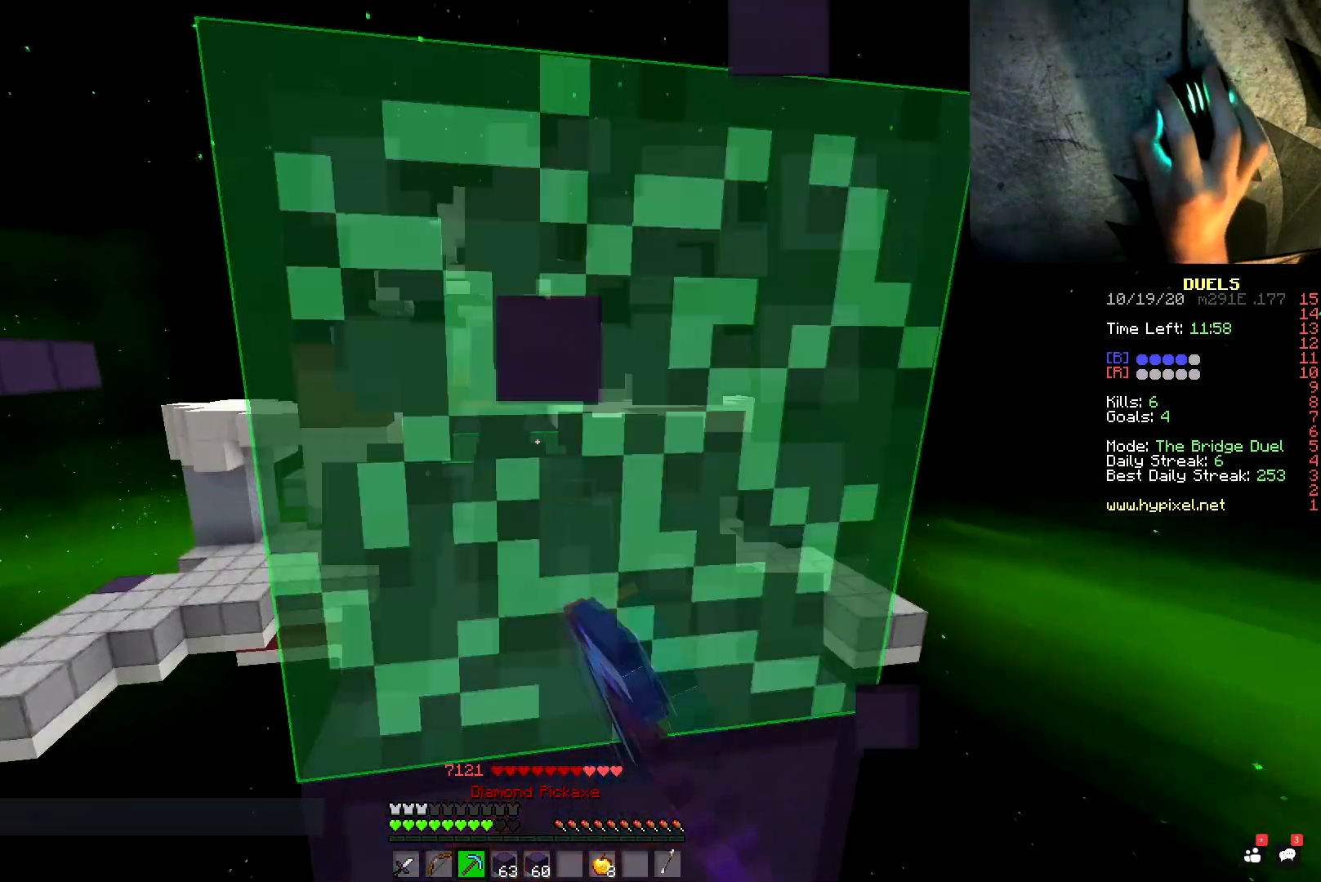
{"keys": ["space", "w"], "mouse": ["right"], "events": [[84, "space", "down"], [100, "w", "down"], [134, "mouse_left", "up"], [301, "space", "up"], [434, "mouse_right", "down"], [484, "space", "down"]]}
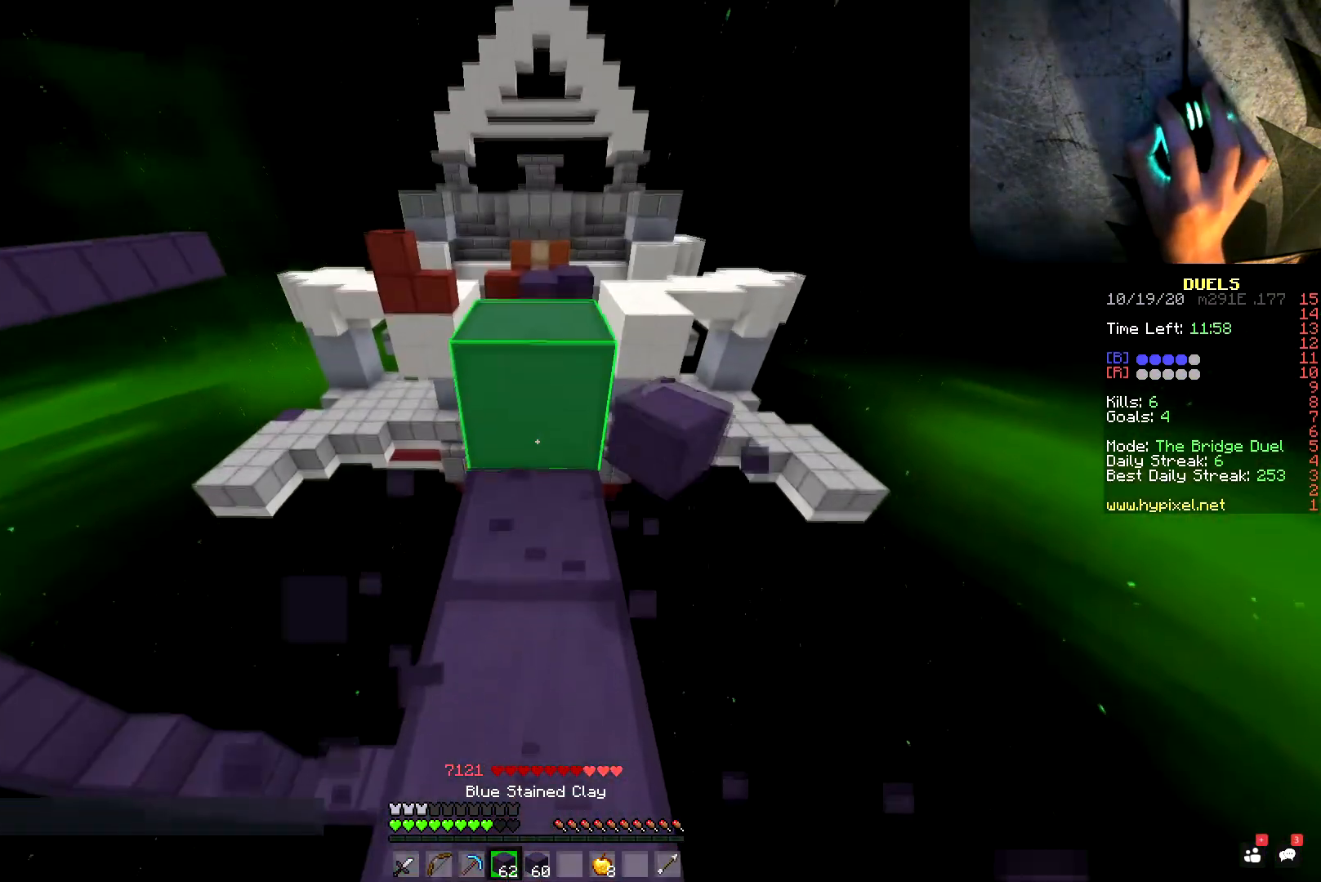
{"keys": ["space", "w"], "mouse": ["left"], "events": [[17, "mouse_left", "down"], [50, "mouse_right", "up"], [100, "mouse_left", "up"], [150, "mouse_left", "down"], [200, "space", "up"], [450, "space", "down"]]}
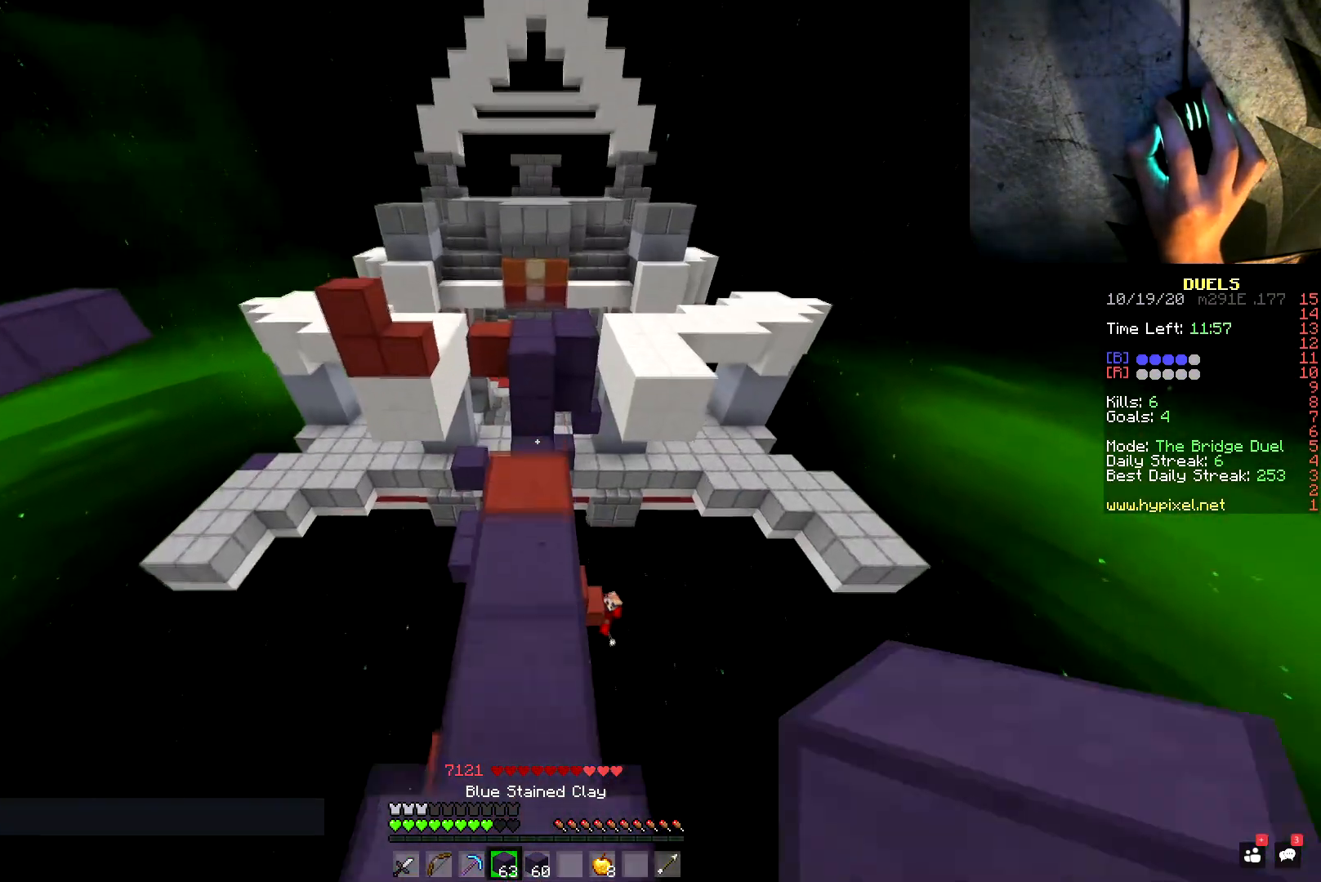
{"keys": ["d", "w"], "mouse": [], "events": [[234, "space", "up"], [267, "a", "down"], [334, "mouse_left", "up"], [484, "a", "up"], [501, "d", "down"]]}
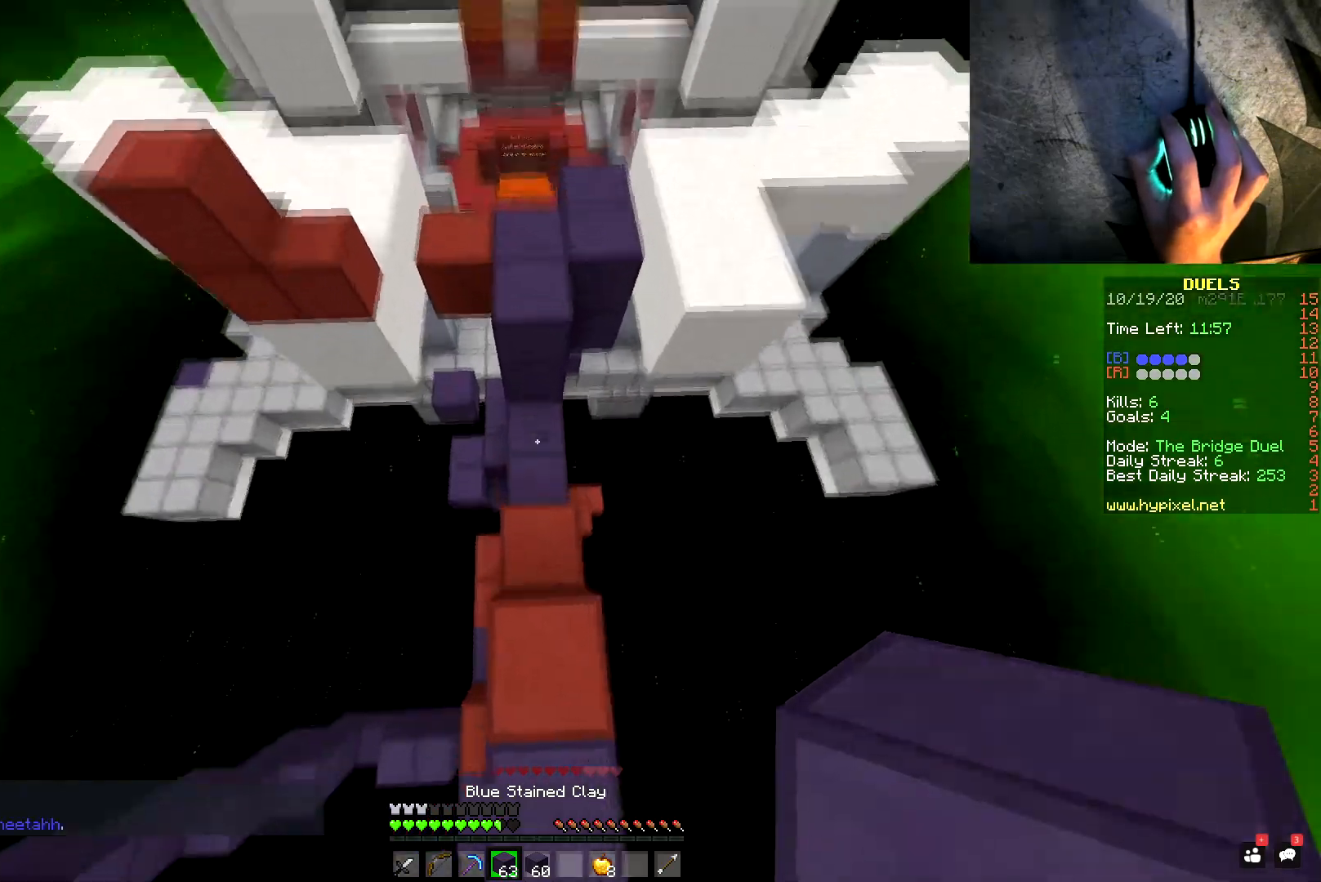
{"keys": ["a", "w"], "mouse": ["left"], "events": [[150, "mouse_right", "down"], [167, "space", "down"], [217, "mouse_left", "down"], [250, "mouse_right", "up"], [267, "d", "up"], [317, "mouse_left", "up"], [384, "a", "down"], [384, "mouse_left", "down"], [434, "space", "up"]]}
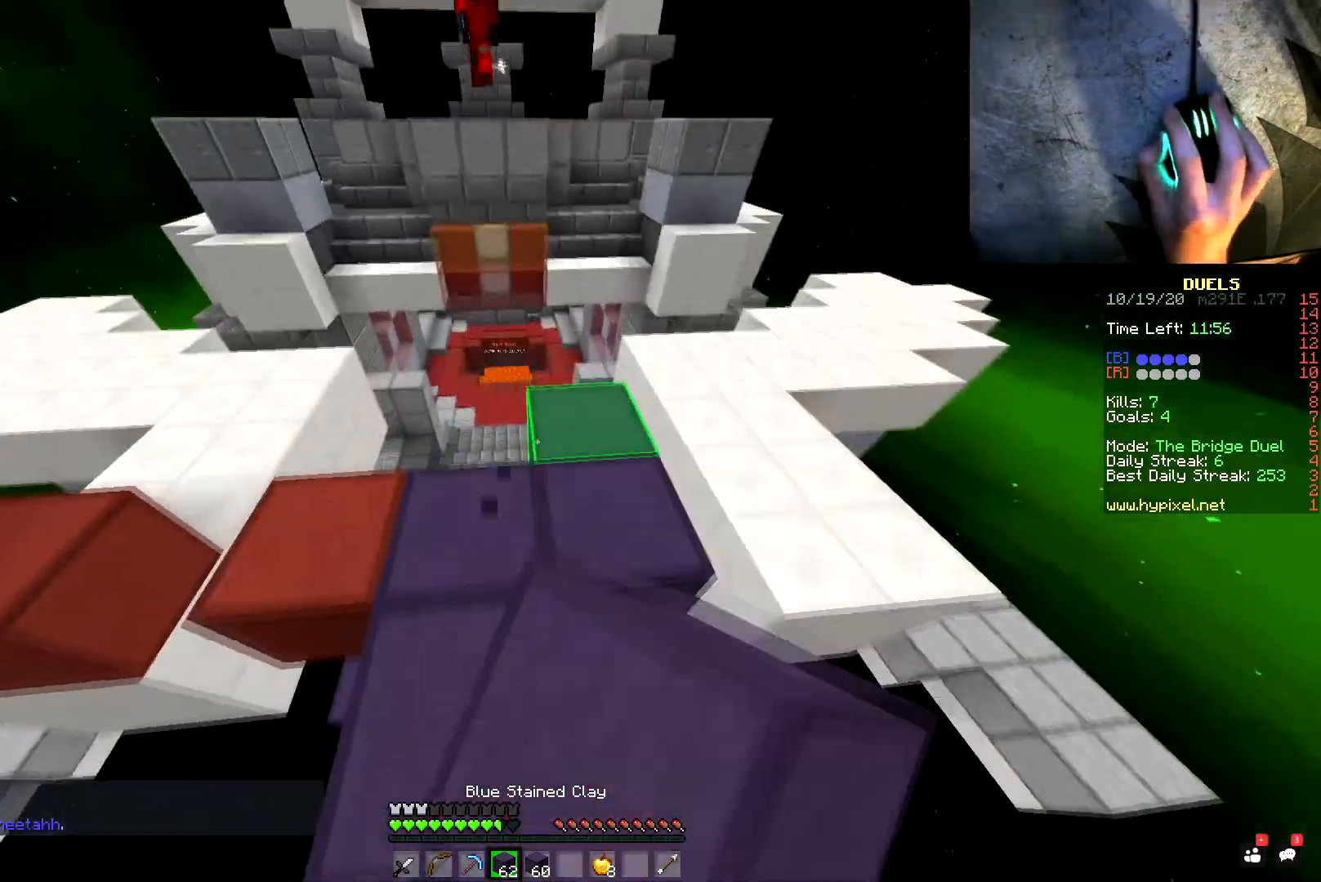
{"keys": ["a", "space", "w"], "mouse": [], "events": [[34, "a", "up"], [100, "mouse_left", "up"], [417, "space", "down"], [501, "a", "down"]]}
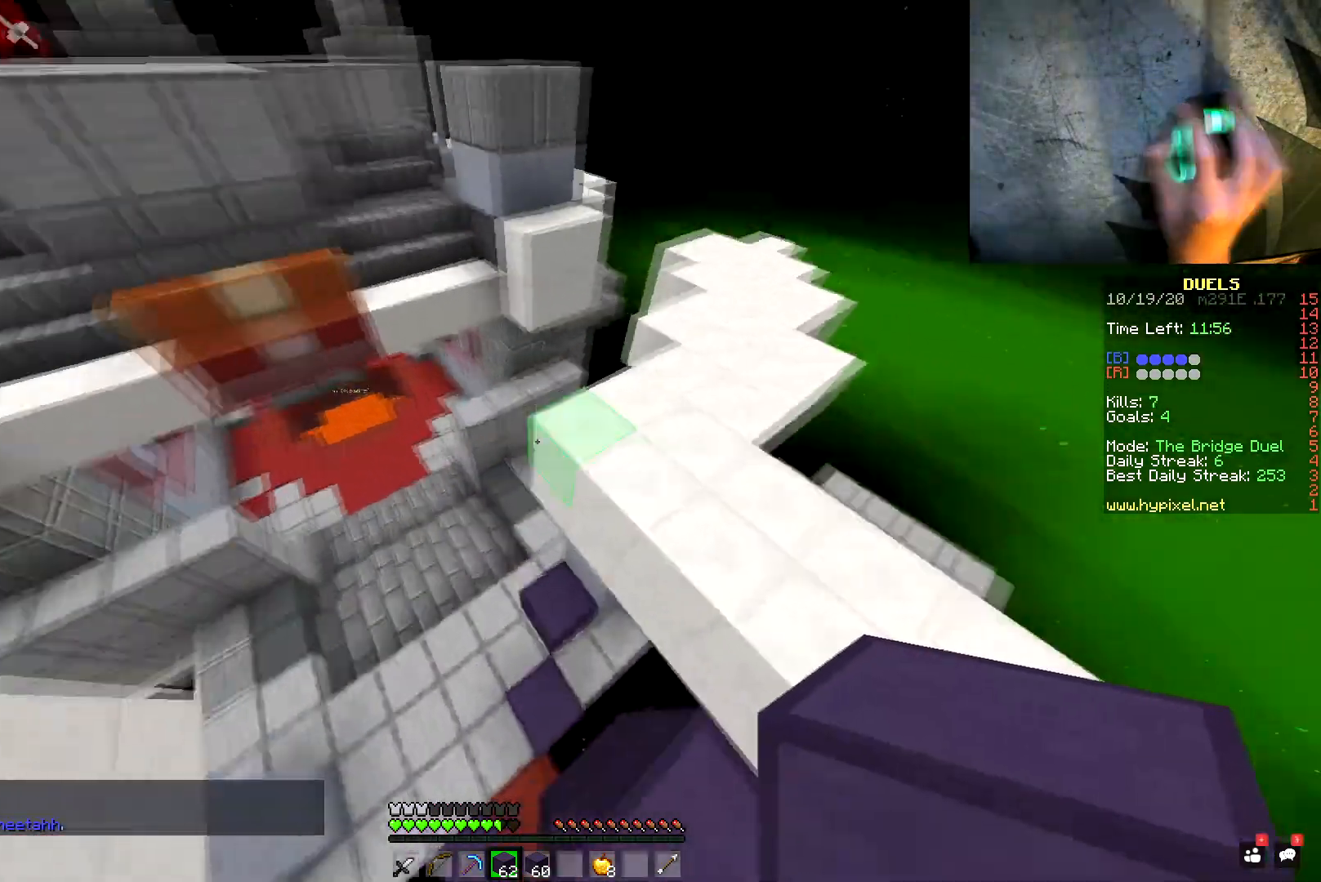
{"keys": ["d", "w"], "mouse": [], "events": [[117, "space", "up"], [217, "a", "up"], [400, "d", "down"]]}
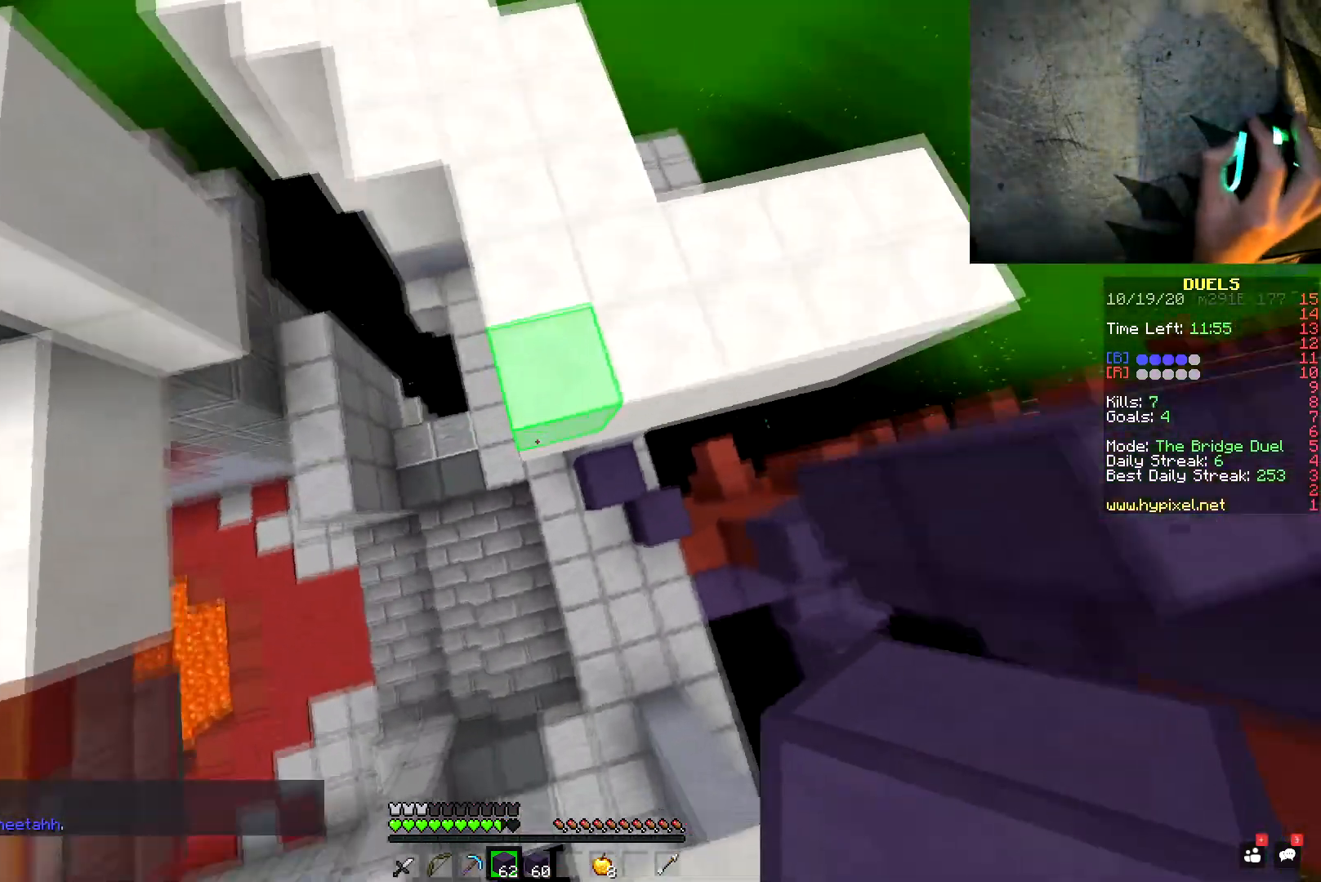
{"keys": ["d", "w"], "mouse": [], "events": [[67, "mouse_right", "down"], [100, "space", "down"], [201, "mouse_left", "down"], [217, "mouse_right", "up"], [317, "mouse_left", "up"], [401, "space", "up"]]}
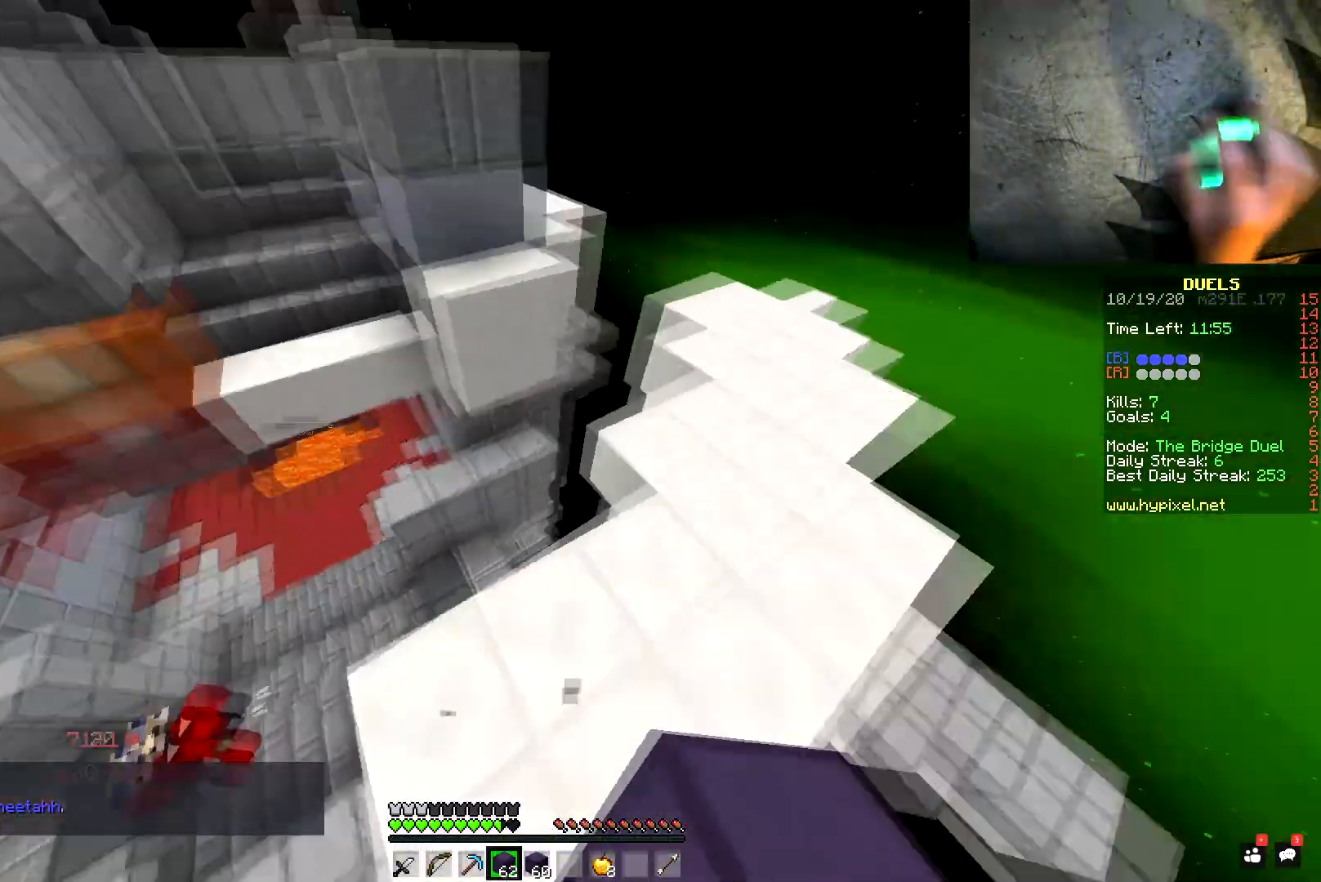
{"keys": [], "mouse": [], "events": [[100, "mouse_left", "down"], [117, "a", "down"], [117, "d", "up"], [183, "mouse_left", "up"], [267, "a", "up"], [317, "w", "up"]]}
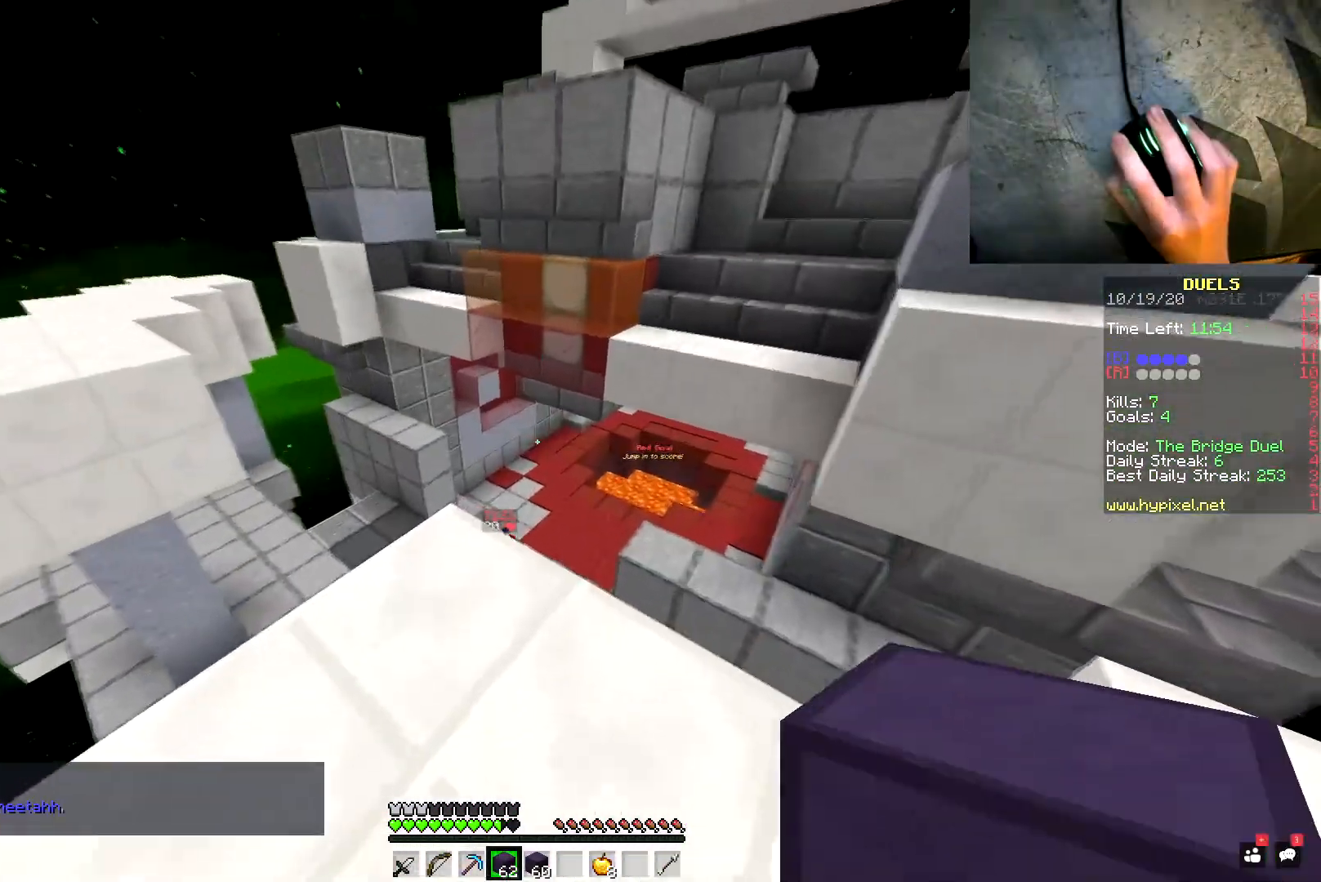
{"keys": [], "mouse": [], "events": []}
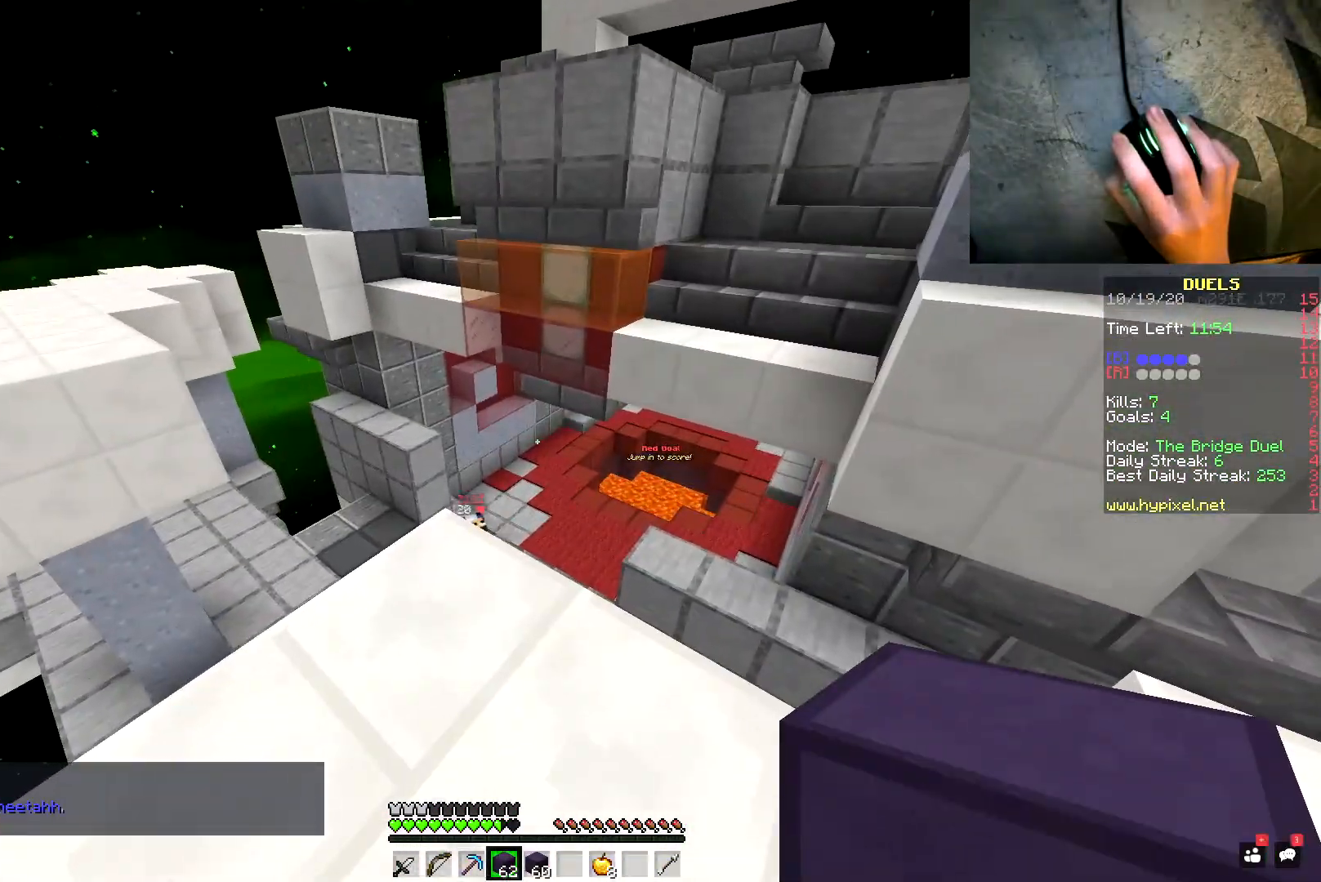
{"keys": [], "mouse": [], "events": []}
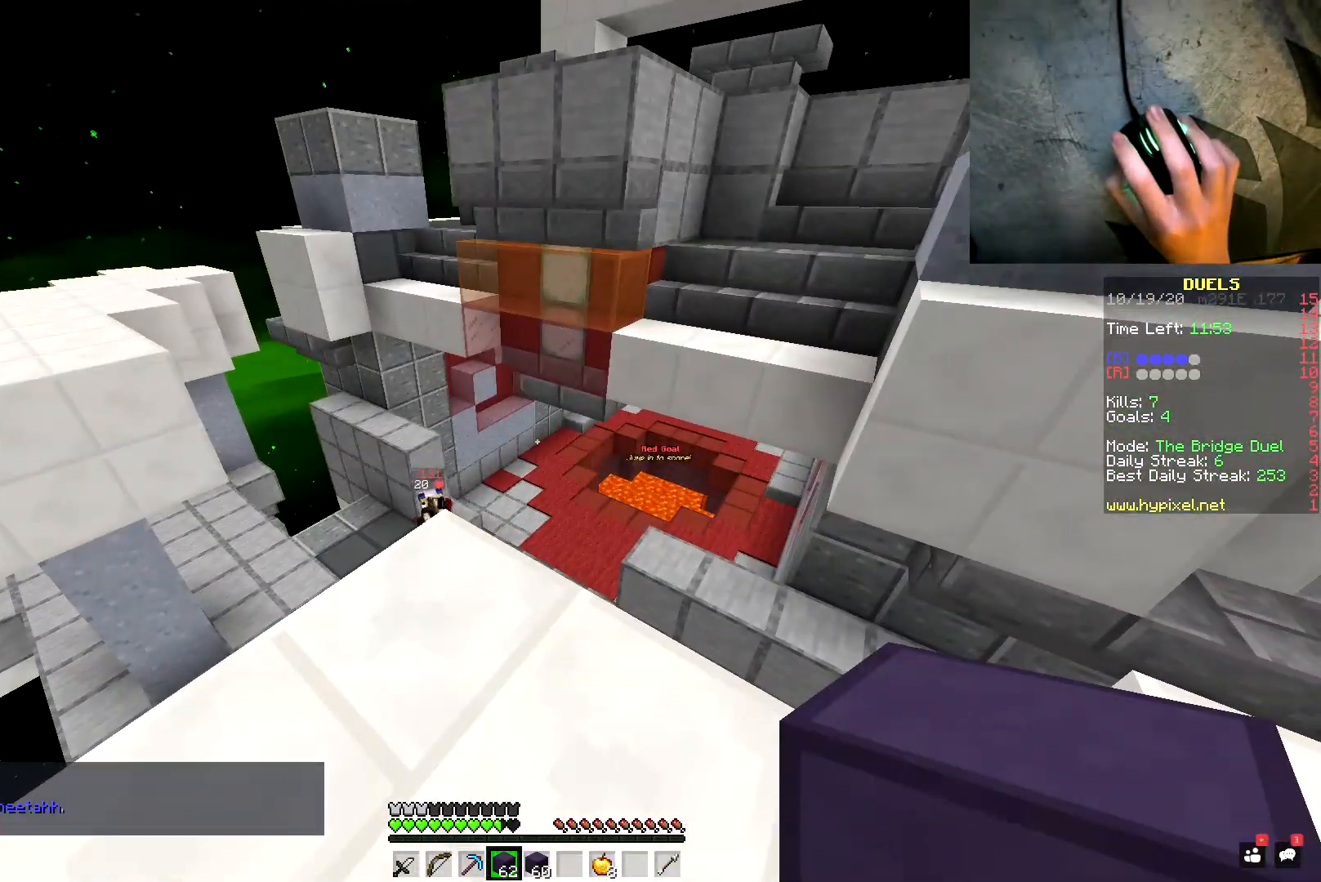
{"keys": ["space", "w"], "mouse": [], "events": [[50, "w", "down"], [417, "space", "down"]]}
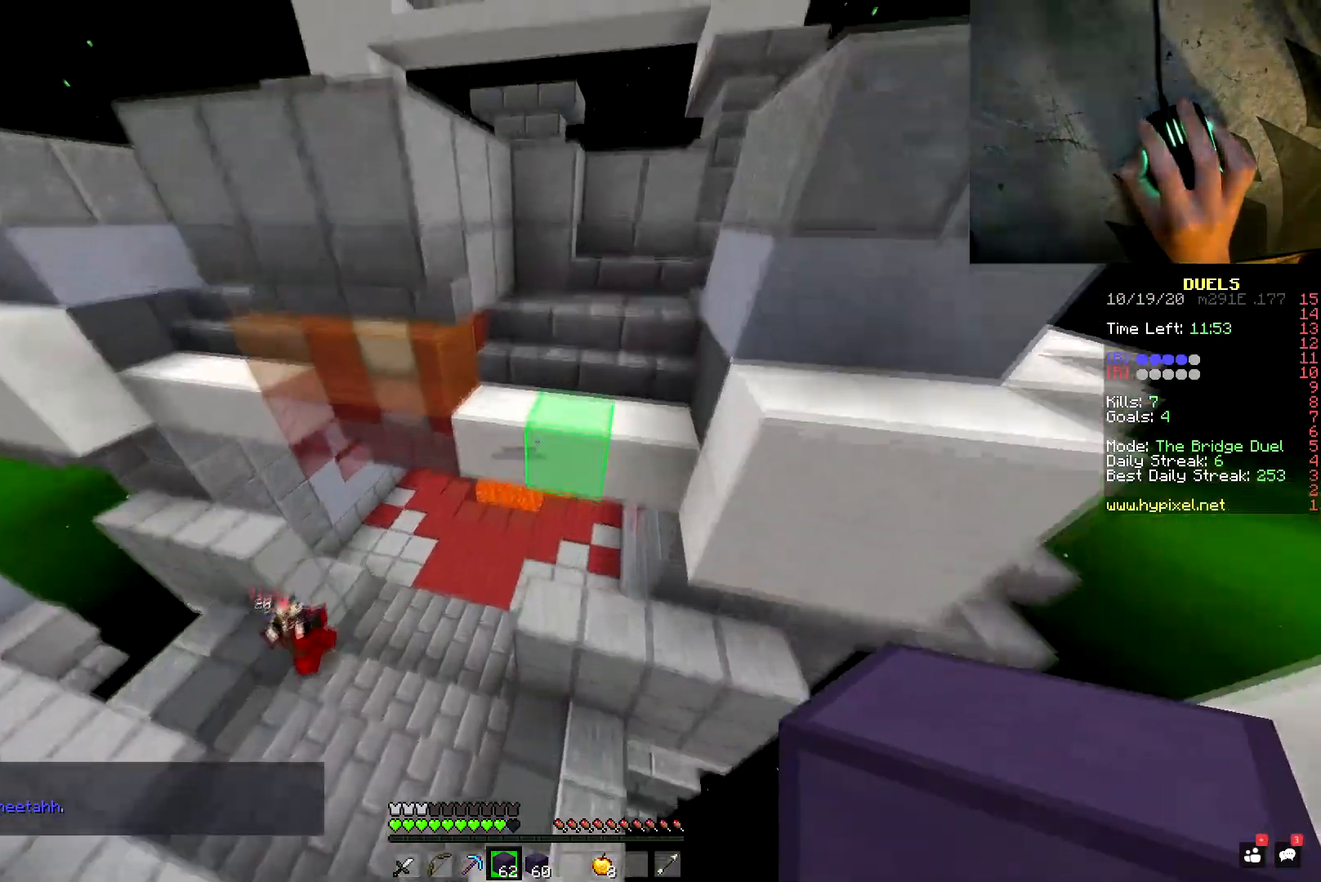
{"keys": ["d", "space", "w"], "mouse": [], "events": [[500, "d", "down"]]}